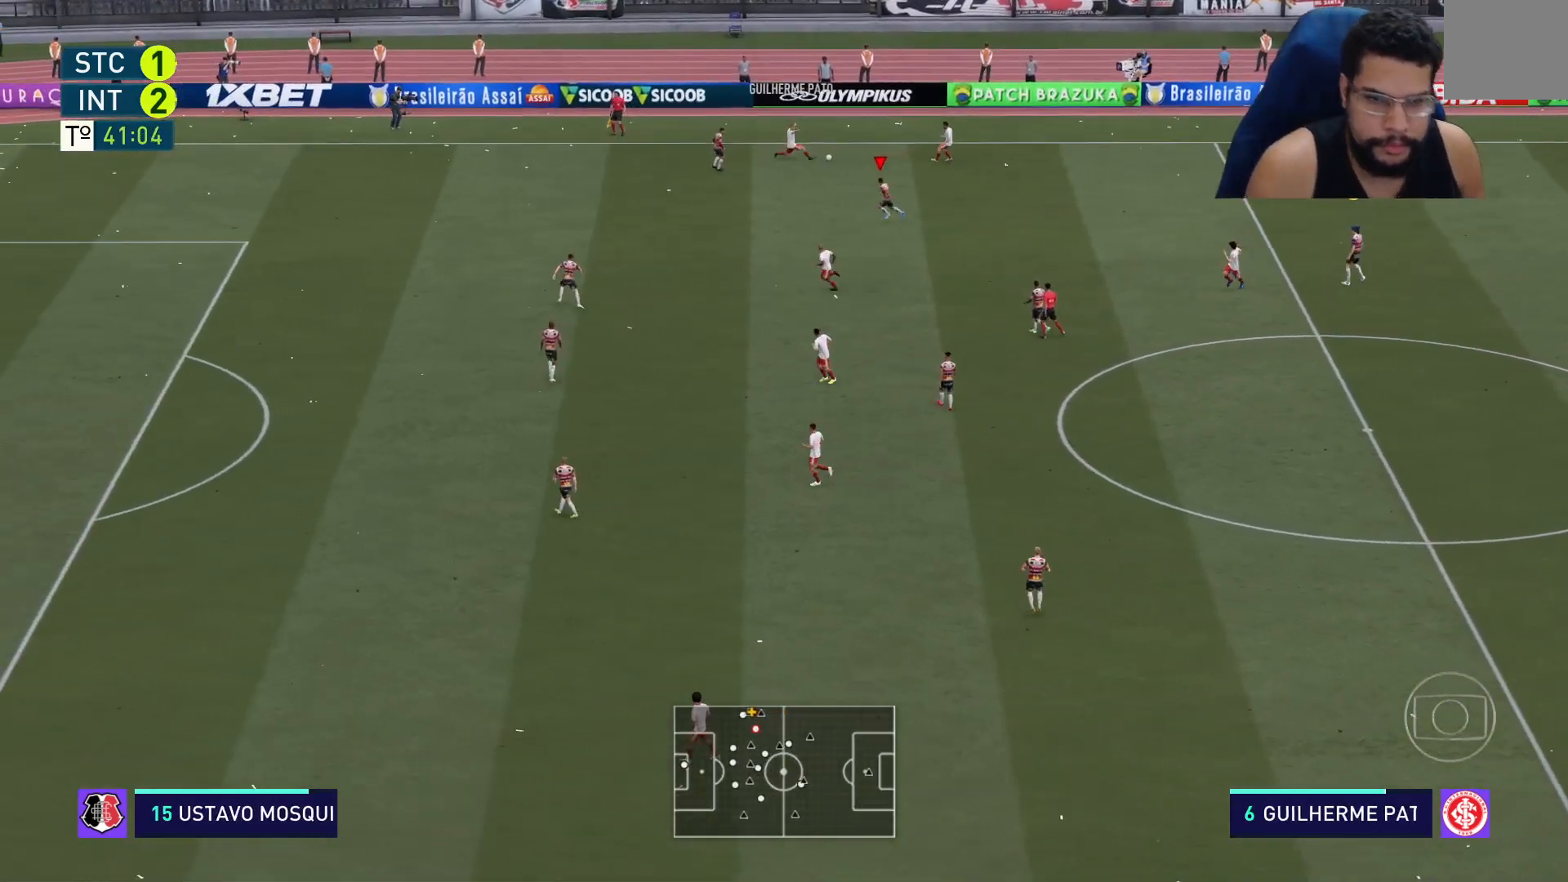
Gameplay with a controller (Xbox layout); each line is a JSON object with the inputs held at the frame after it. "events" lists button and stick changes between this image and that frame as [ms after this image, input, new state], when the widget could be followed in between.
{"buttons": ["L2", "R2"], "left_stick": "down-left", "right_stick": "center", "events": [[283, "L2", "down"]]}
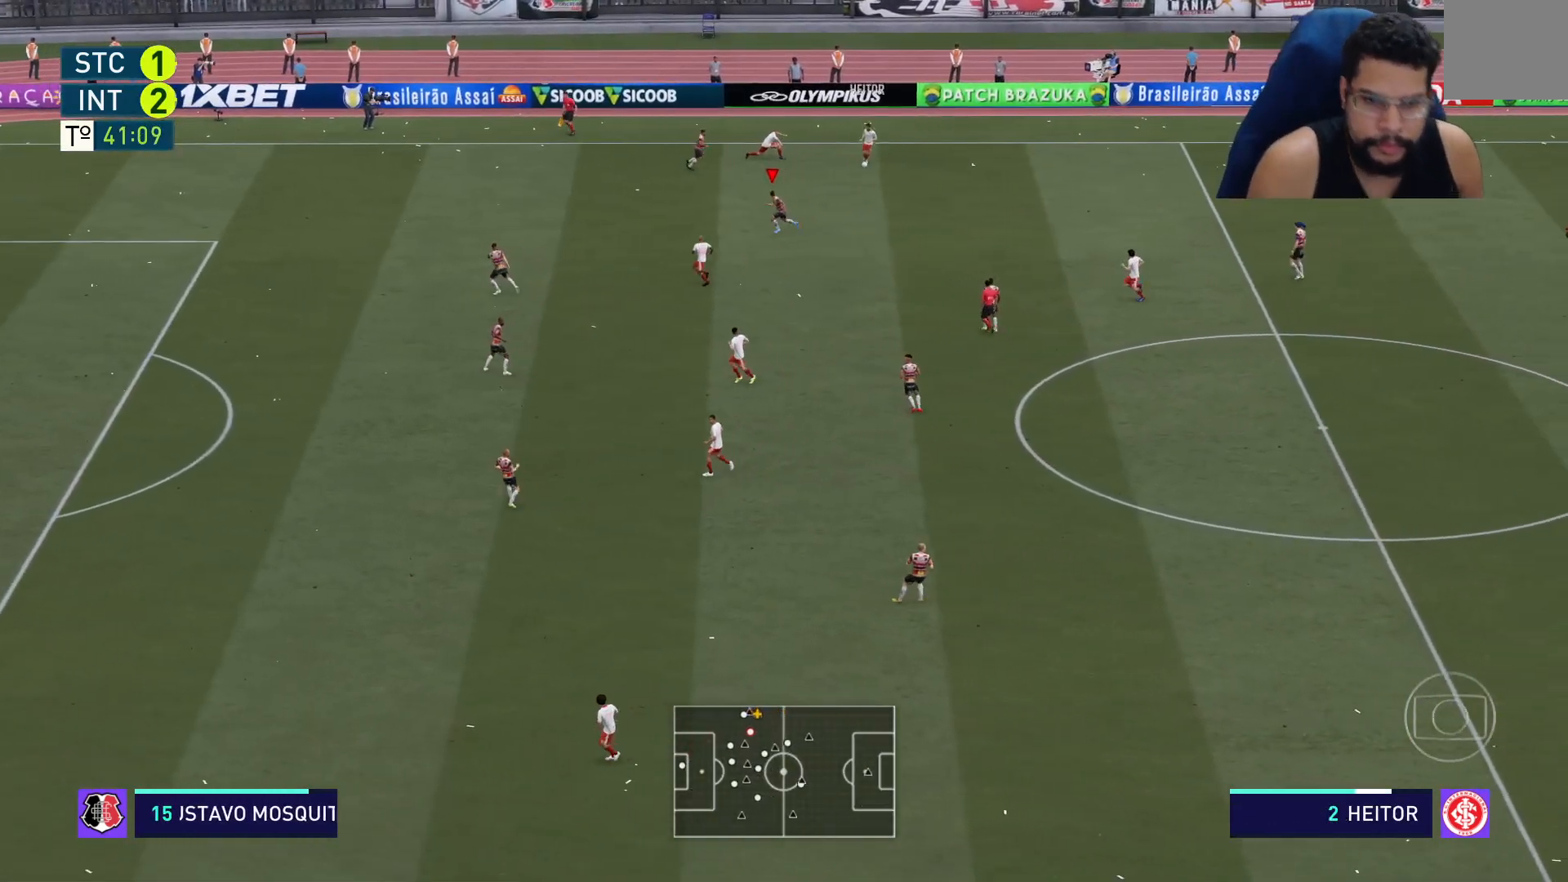
{"buttons": ["L2", "R2"], "left_stick": "left", "right_stick": "center", "events": [[200, "left_stick", "left"]]}
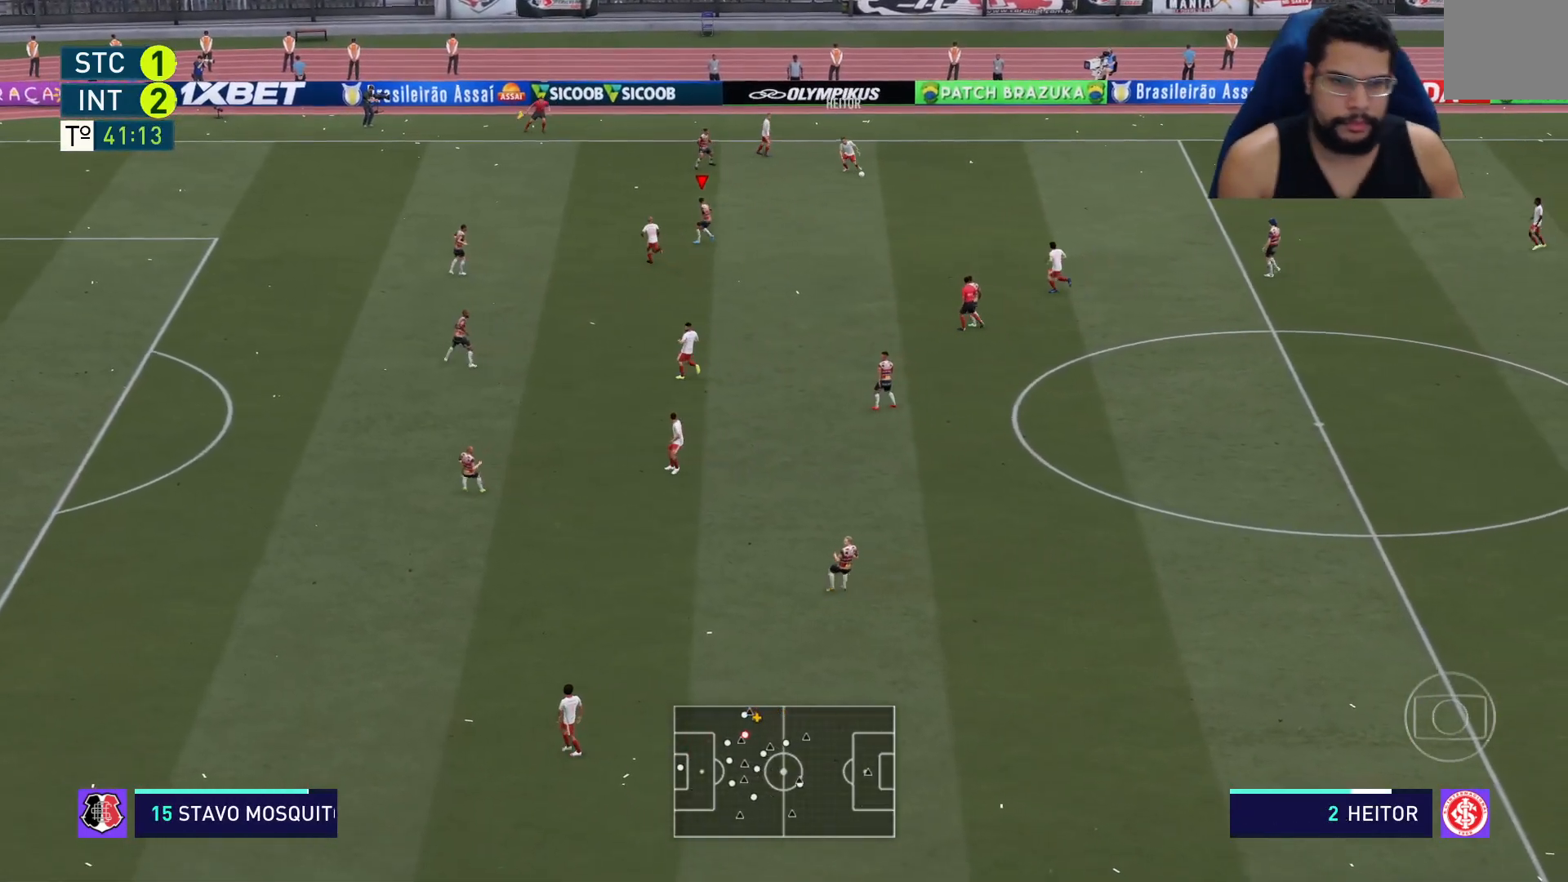
{"buttons": ["L2", "R2"], "left_stick": "down-left", "right_stick": "center", "events": [[50, "left_stick", "down-left"]]}
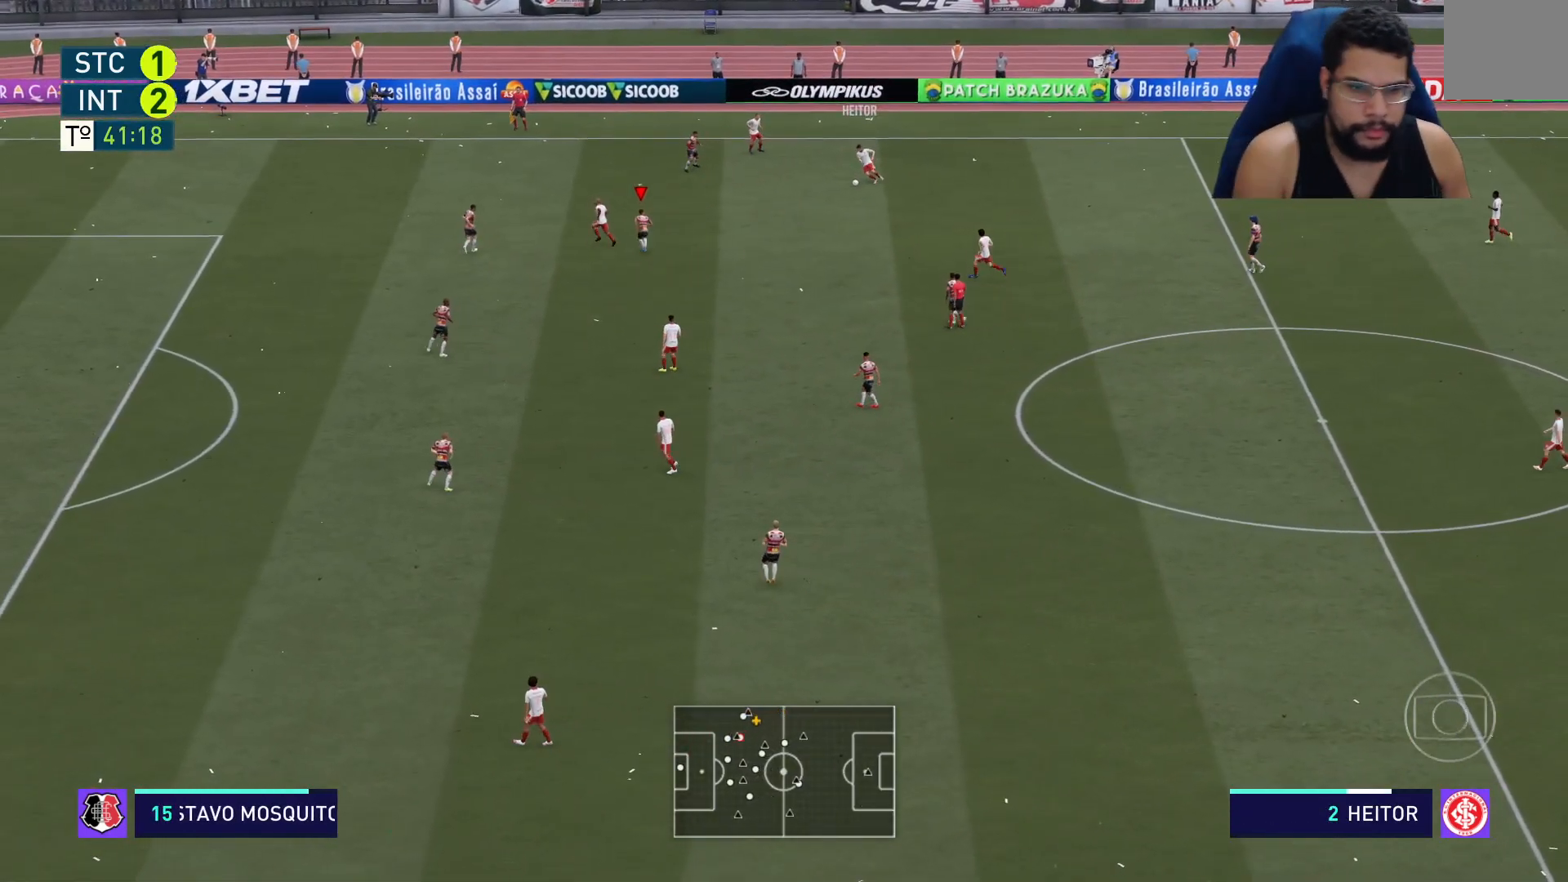
{"buttons": ["L2", "R2"], "left_stick": "down", "right_stick": "center", "events": [[17, "left_stick", "down"]]}
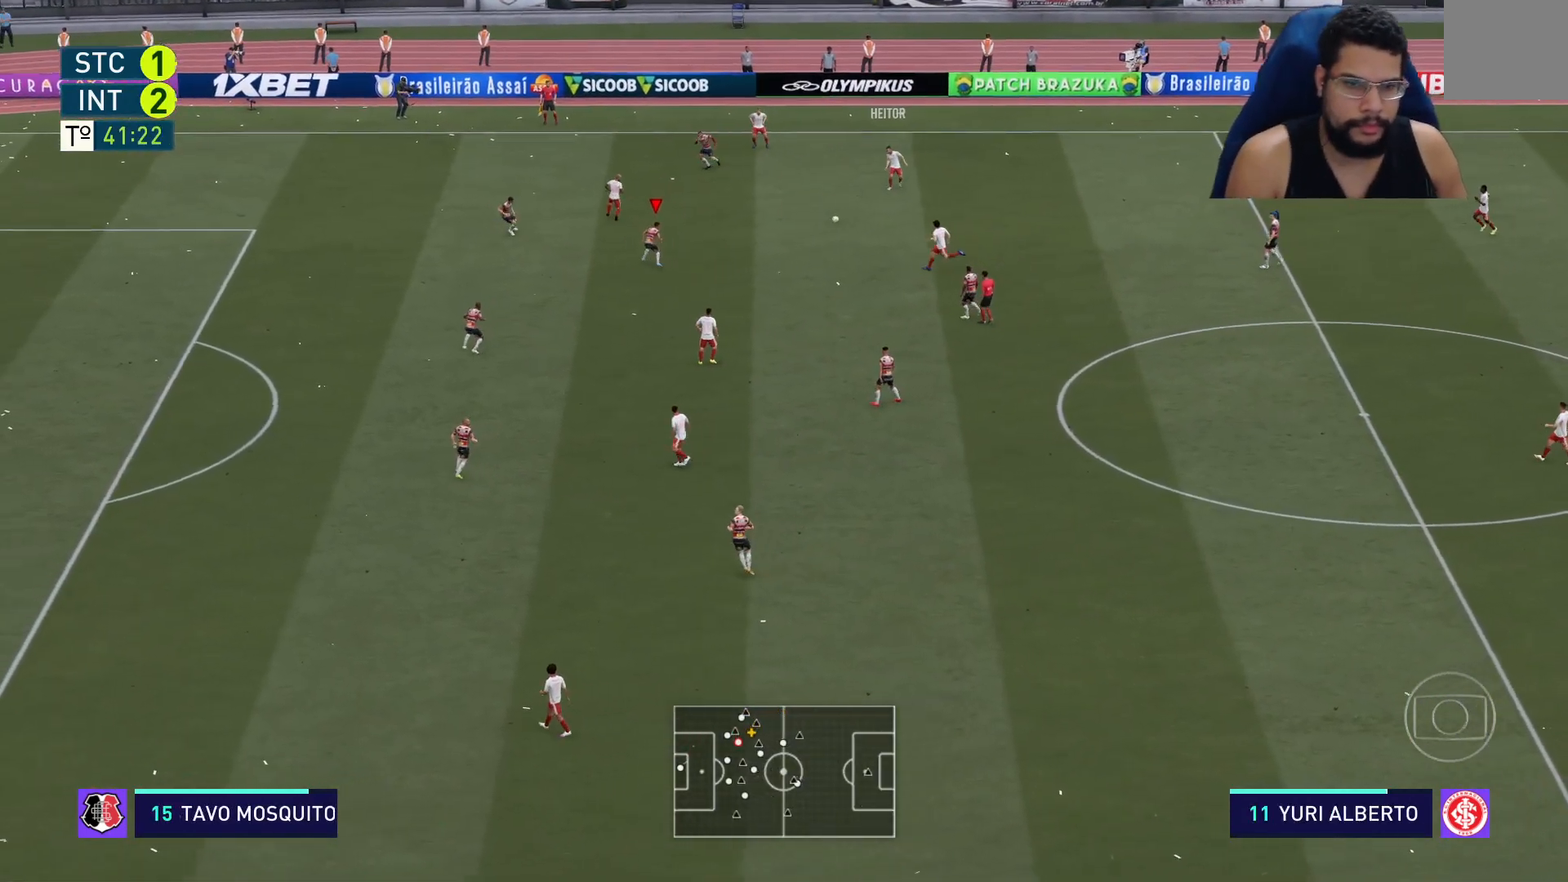
{"buttons": ["R2"], "left_stick": "down", "right_stick": "center", "events": [[267, "L2", "up"]]}
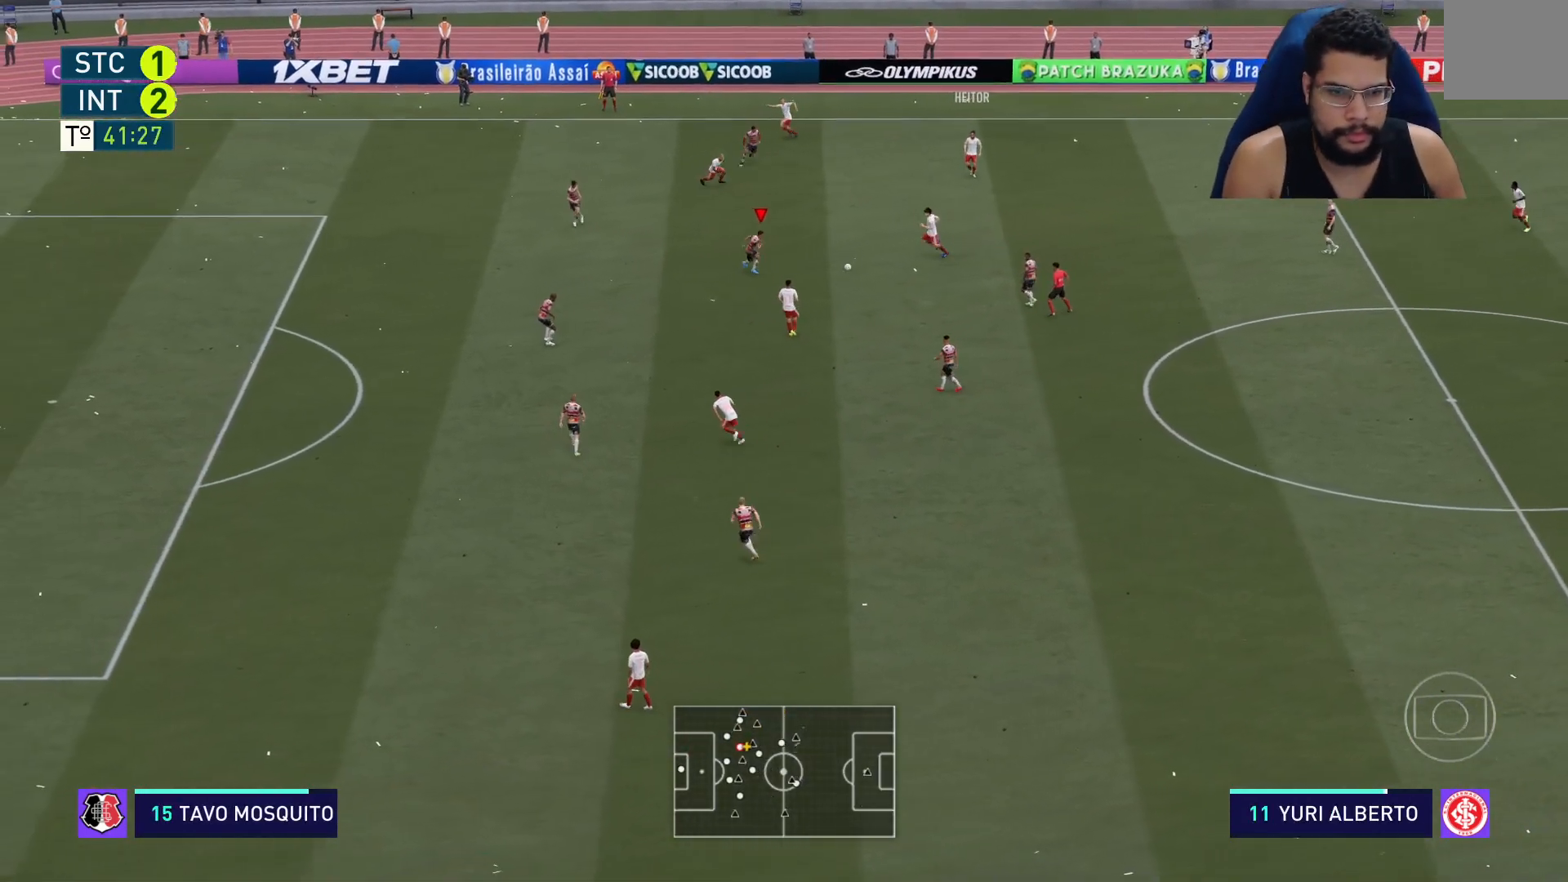
{"buttons": ["L2", "R2"], "left_stick": "down", "right_stick": "center", "events": [[400, "L2", "down"]]}
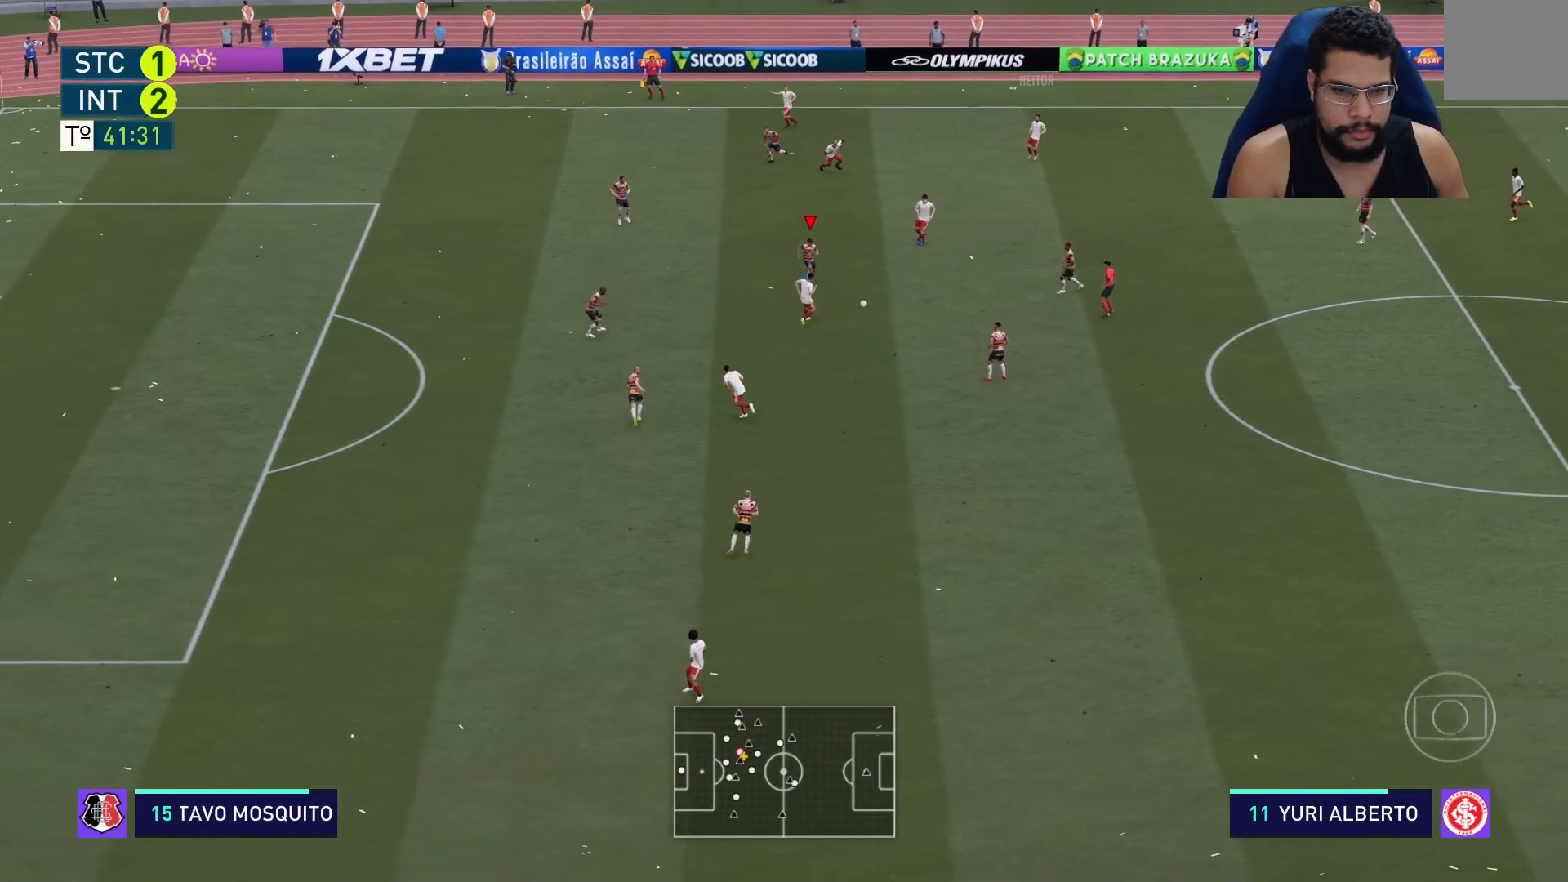
{"buttons": ["L2", "R2"], "left_stick": "down", "right_stick": "center", "events": []}
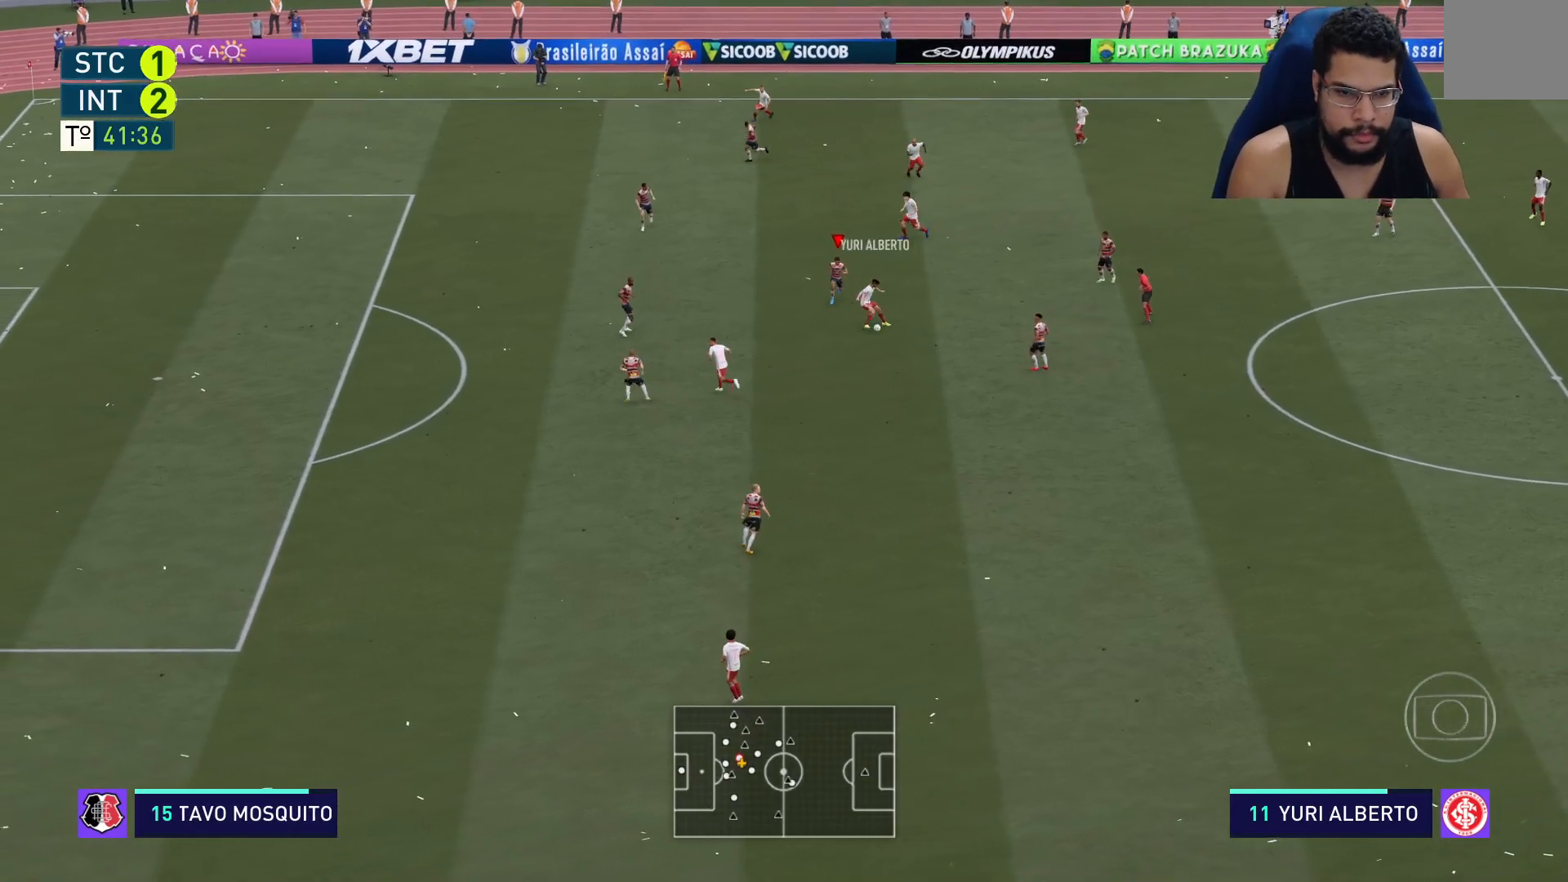
{"buttons": ["L2", "R2"], "left_stick": "down", "right_stick": "center", "events": [[400, "X", "down"], [450, "X", "up"]]}
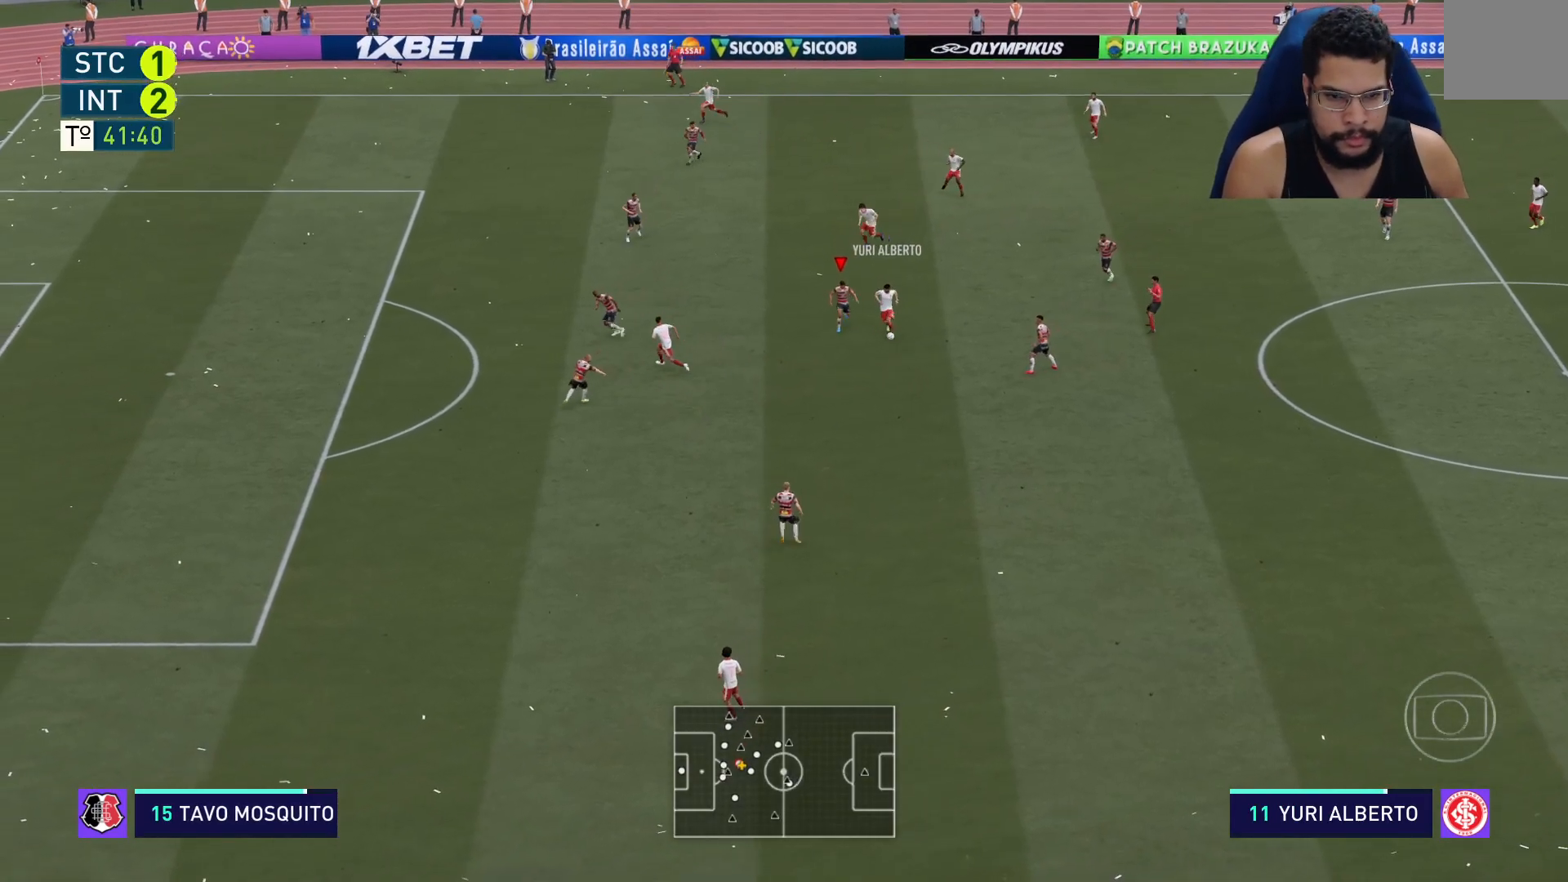
{"buttons": ["L2", "R2"], "left_stick": "right", "right_stick": "center", "events": [[50, "left_stick", "down-right"], [500, "left_stick", "right"]]}
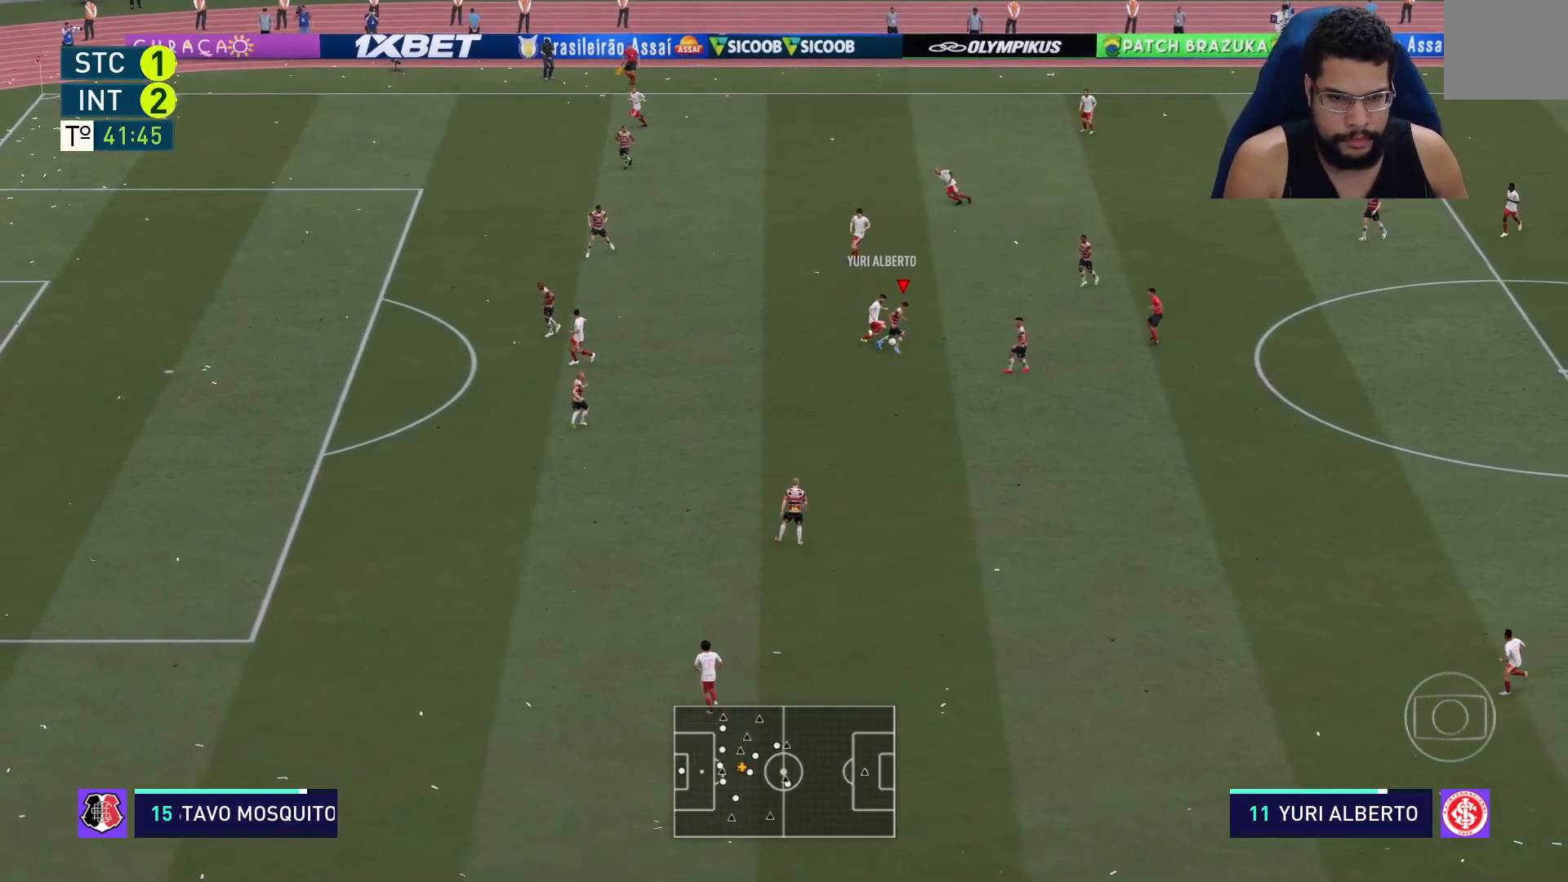
{"buttons": ["L2", "R2"], "left_stick": "up", "right_stick": "center", "events": [[200, "left_stick", "up-right"], [317, "left_stick", "up"]]}
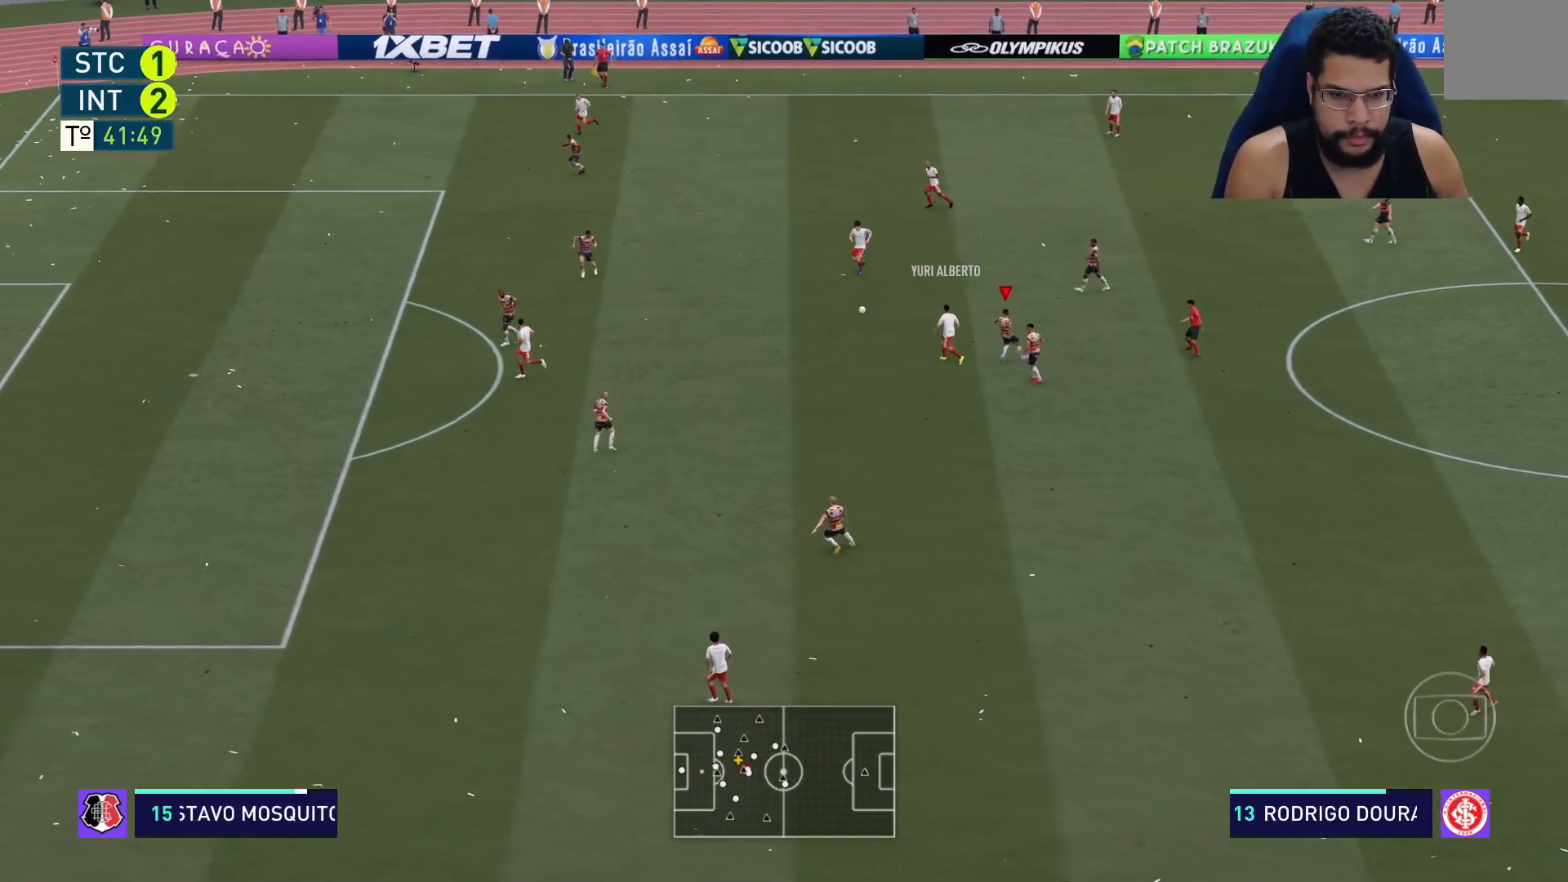
{"buttons": ["R2"], "left_stick": "down-right", "right_stick": "center", "events": [[50, "L2", "up"], [67, "left_stick", "left"], [117, "L1", "down"], [167, "left_stick", "down"], [183, "L1", "up"], [233, "L2", "down"], [300, "left_stick", "down-right"], [417, "L2", "up"]]}
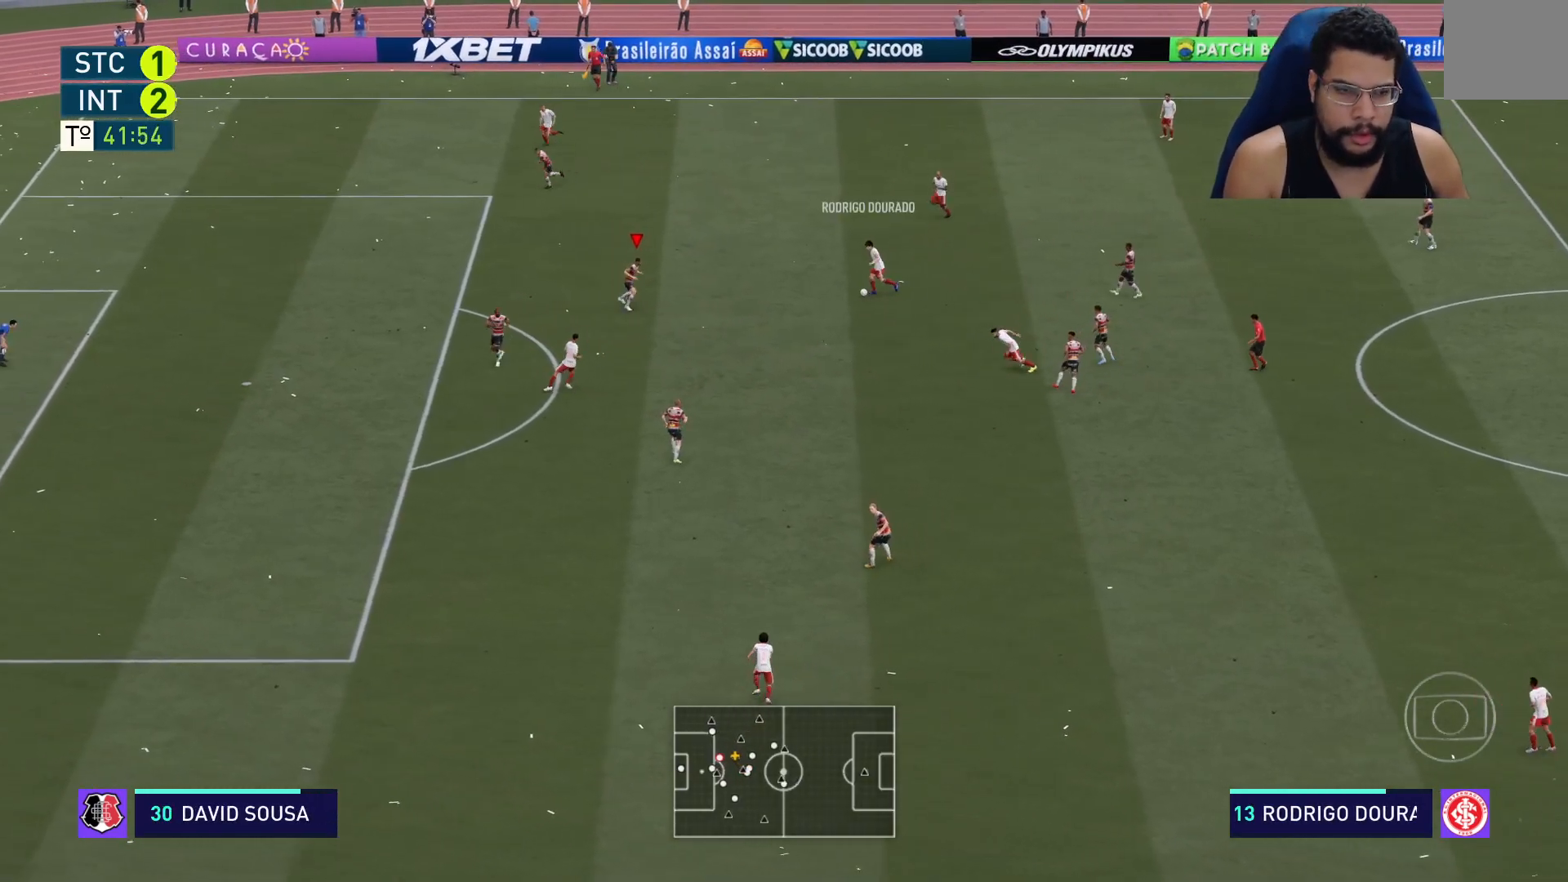
{"buttons": ["L2", "R2"], "left_stick": "right", "right_stick": "center", "events": [[233, "L2", "down"], [267, "left_stick", "right"]]}
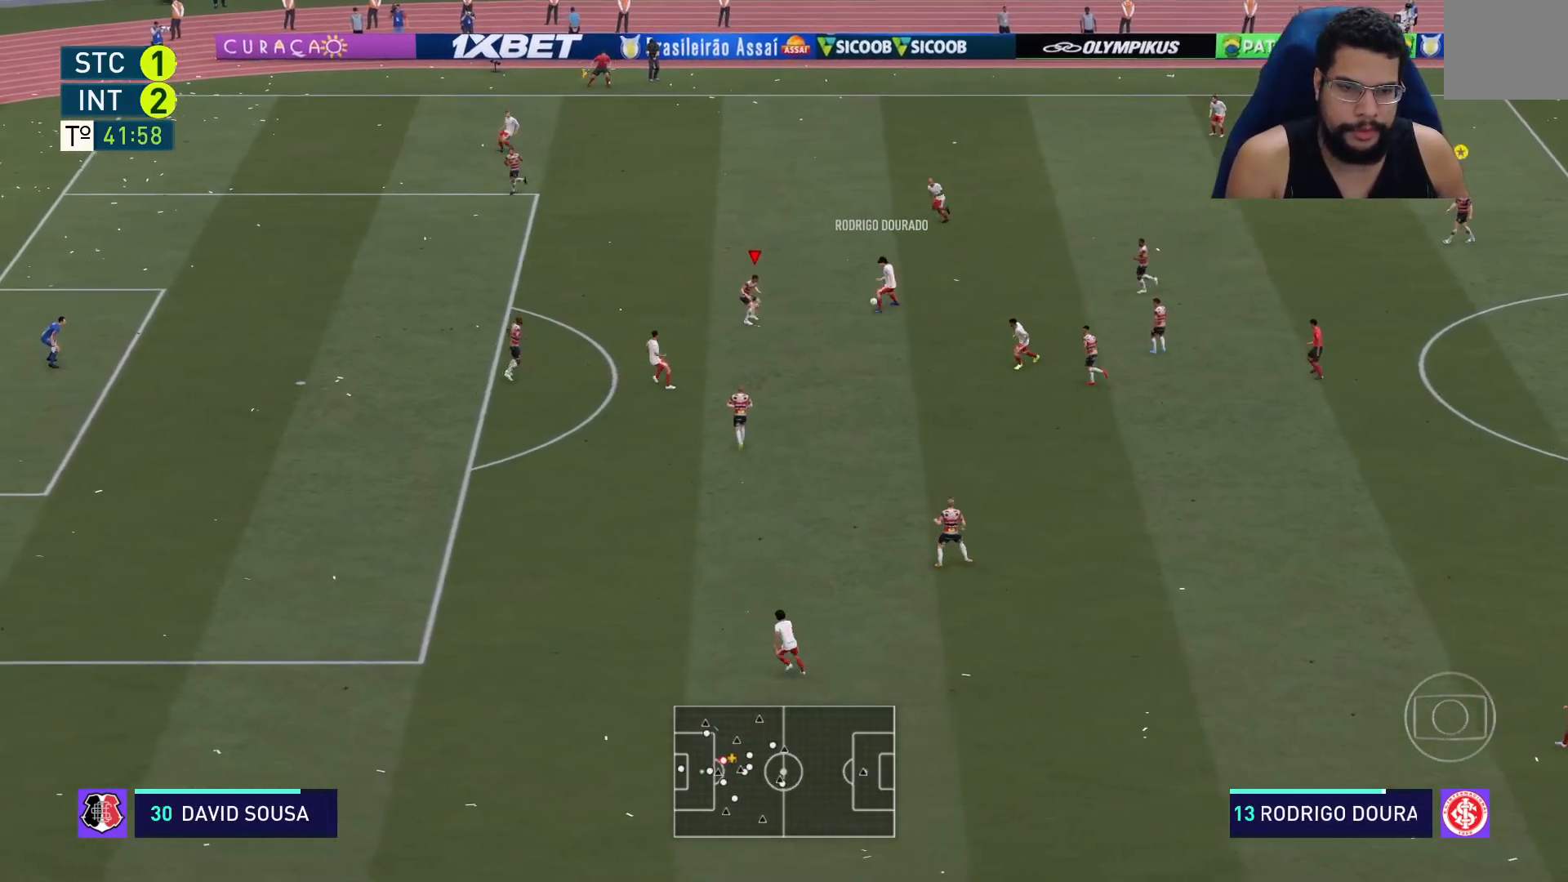
{"buttons": ["L2", "R2"], "left_stick": "up", "right_stick": "center", "events": [[100, "left_stick", "up-right"], [200, "left_stick", "up"]]}
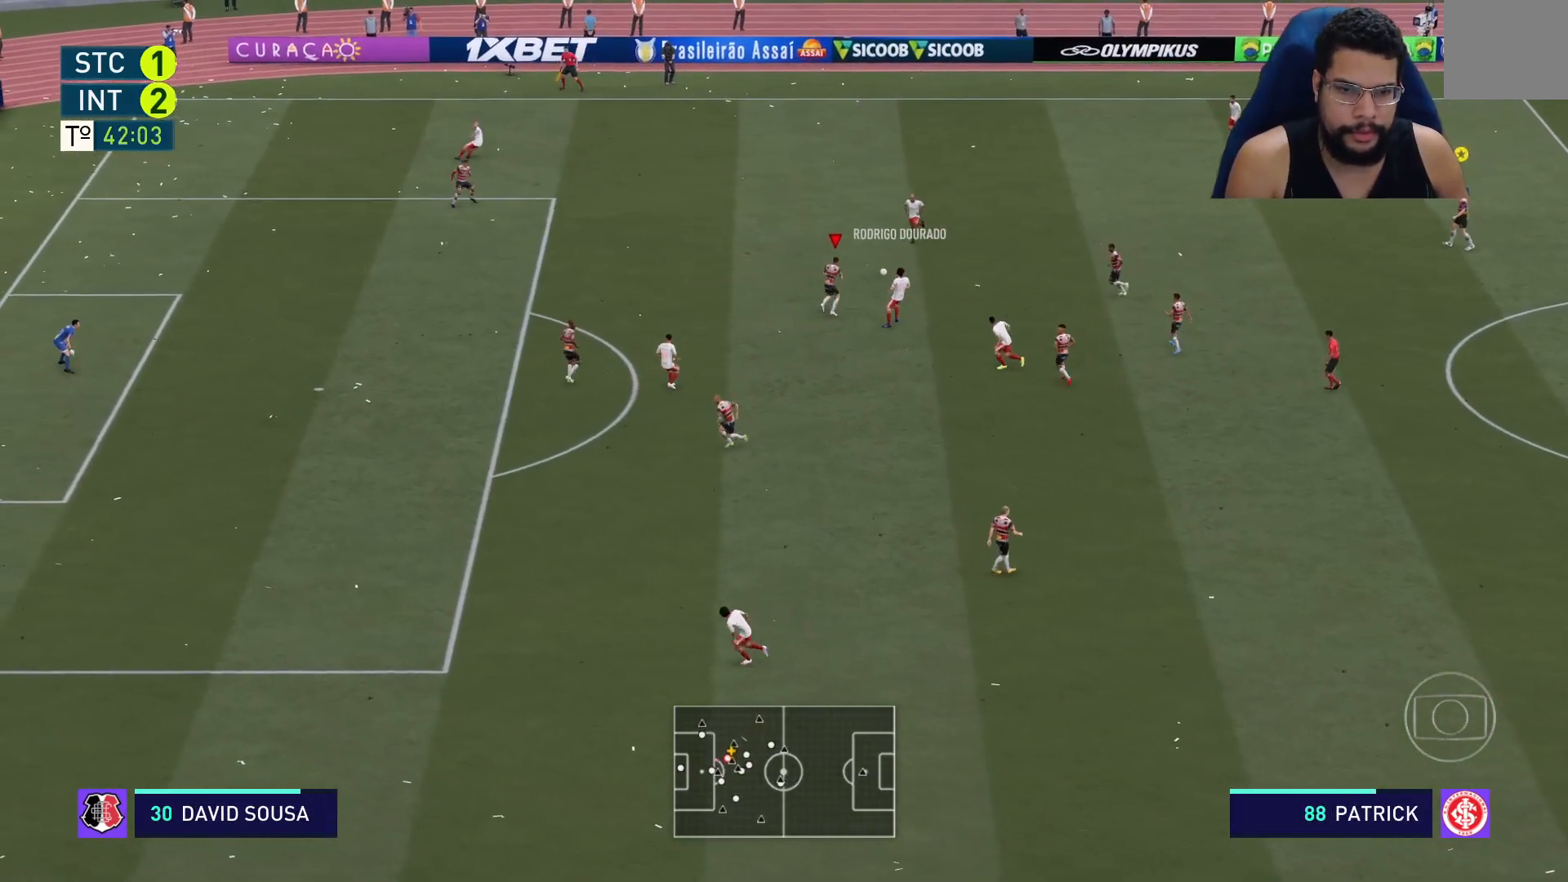
{"buttons": ["L2", "R2"], "left_stick": "up", "right_stick": "center", "events": []}
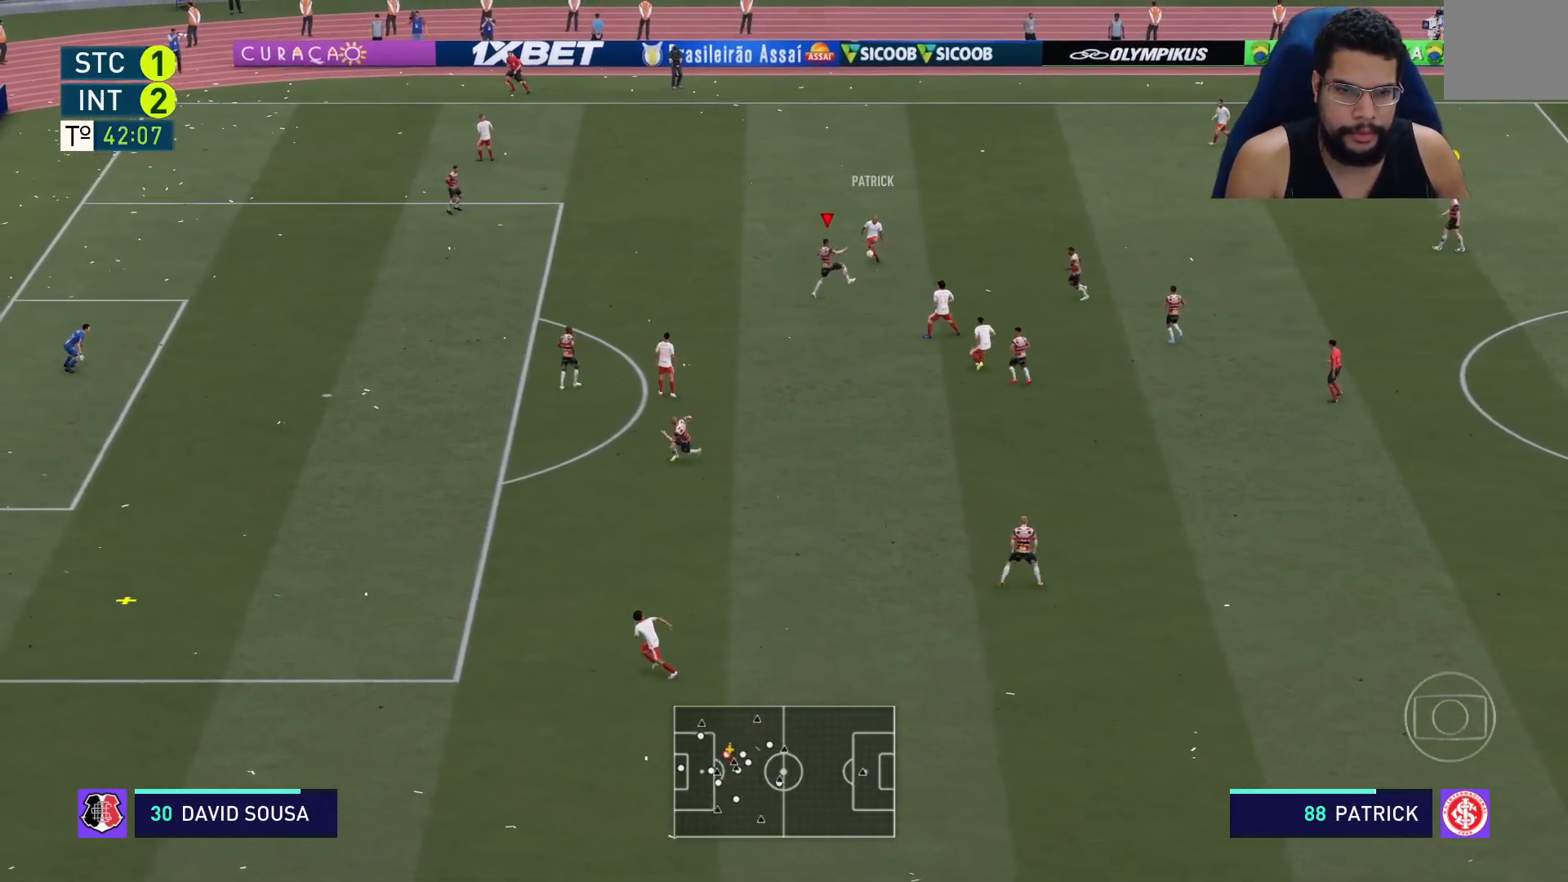
{"buttons": ["R2"], "left_stick": "left", "right_stick": "center", "events": [[433, "L2", "up"], [450, "left_stick", "left"]]}
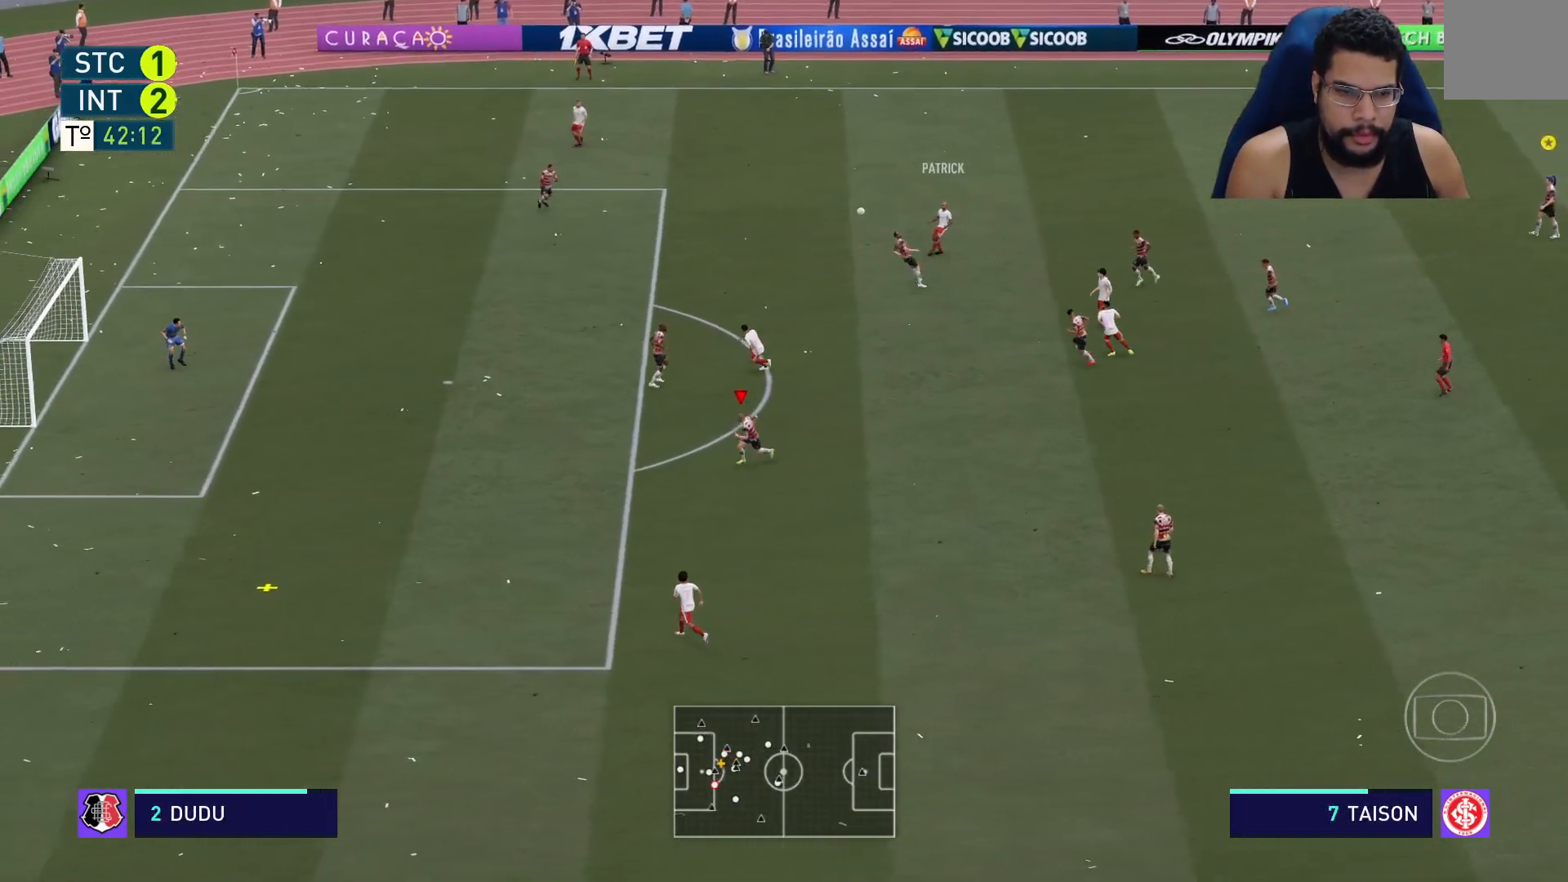
{"buttons": ["R2"], "left_stick": "left", "right_stick": "center", "events": []}
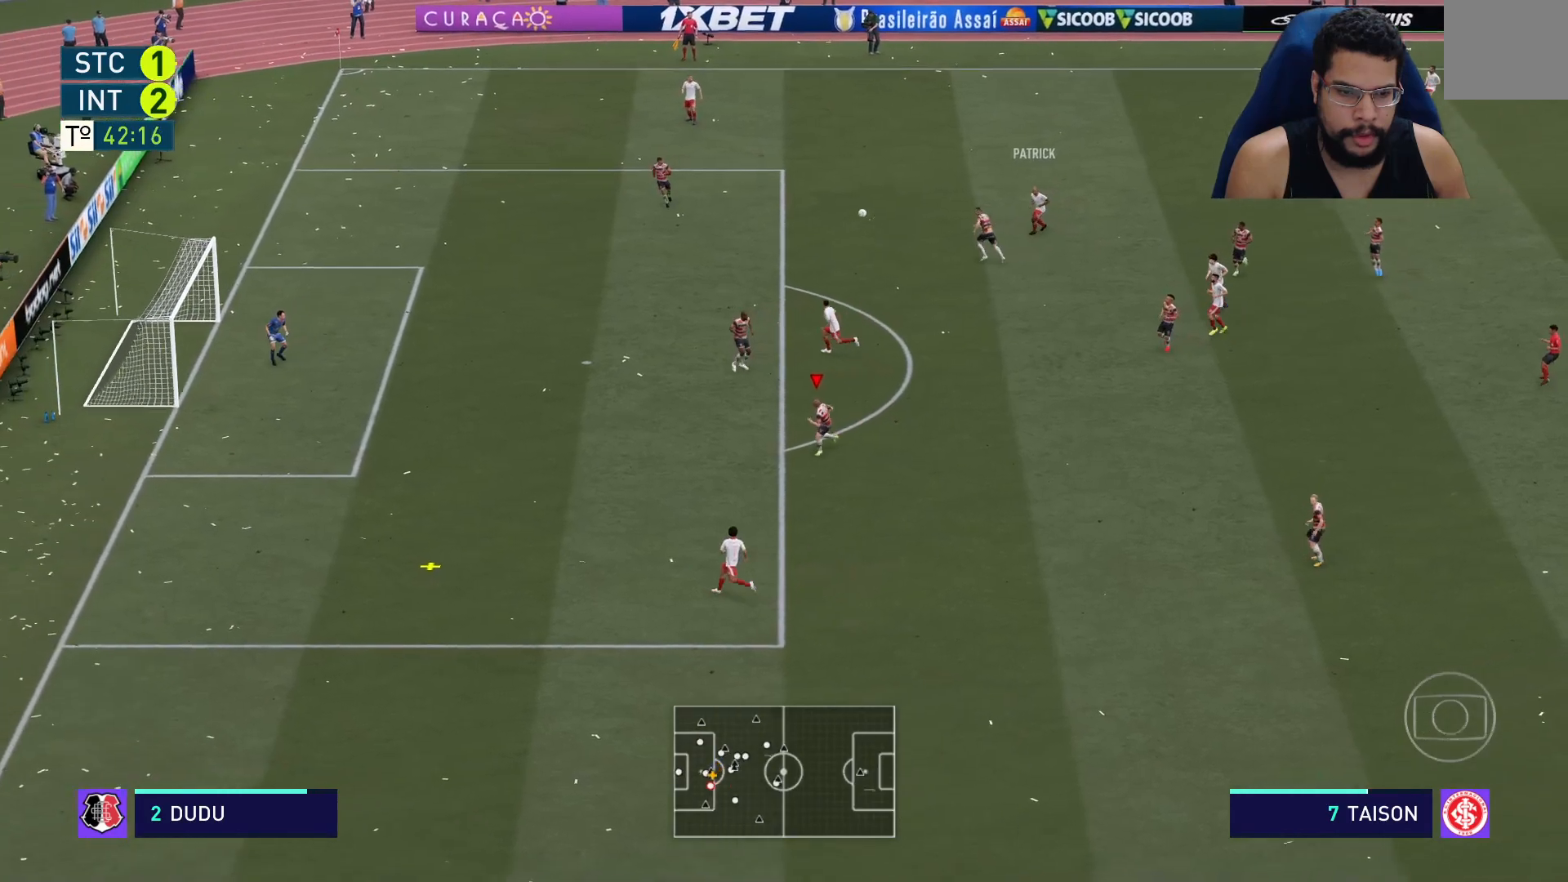
{"buttons": ["R2"], "left_stick": "left", "right_stick": "center", "events": []}
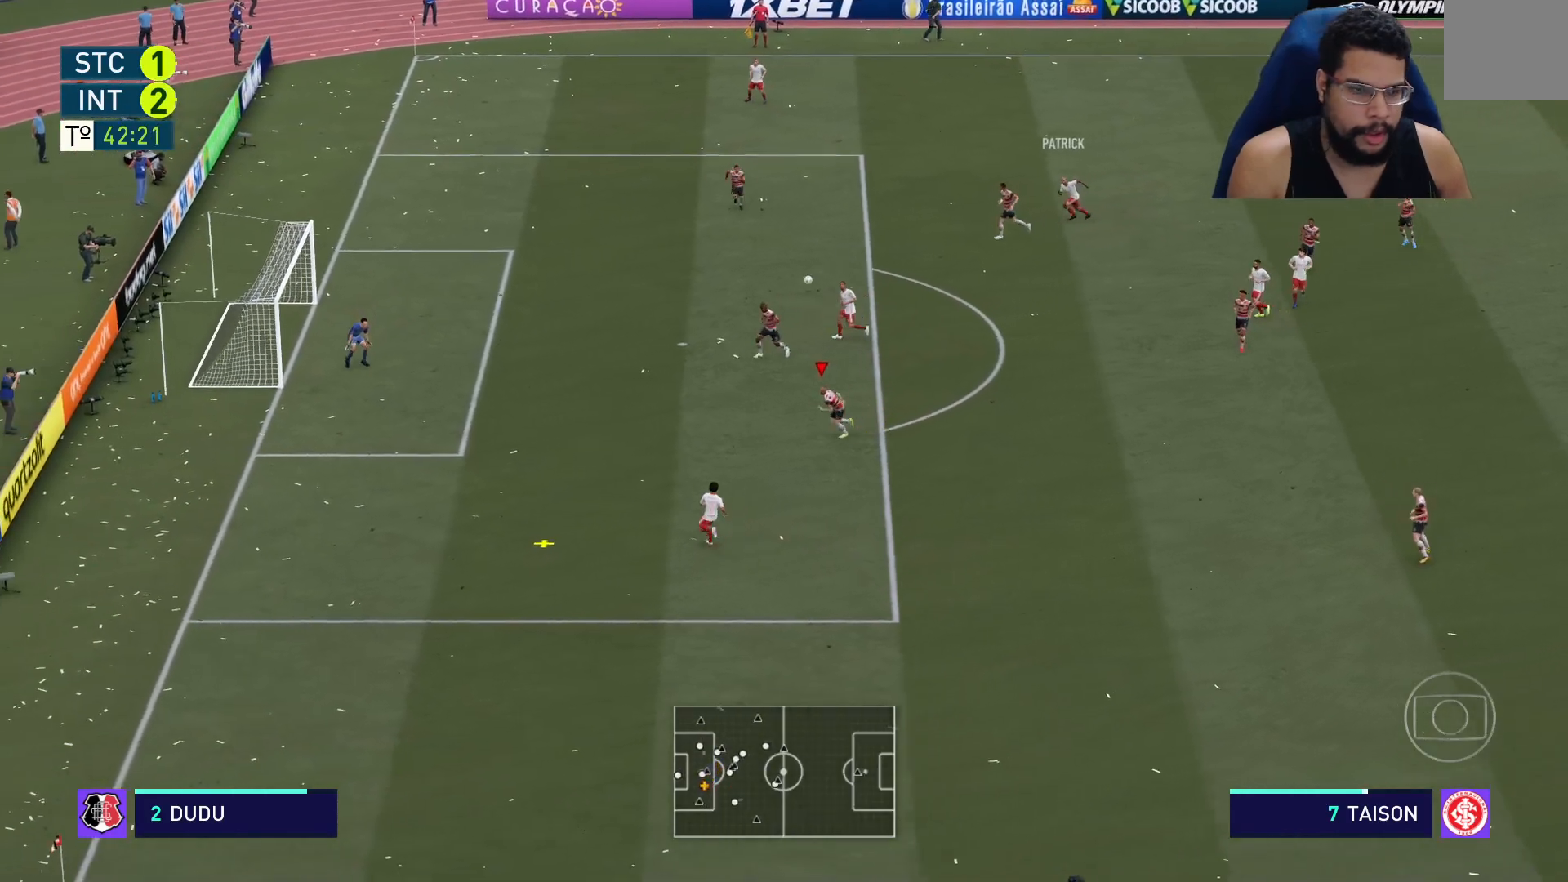
{"buttons": ["R2"], "left_stick": "left", "right_stick": "center", "events": []}
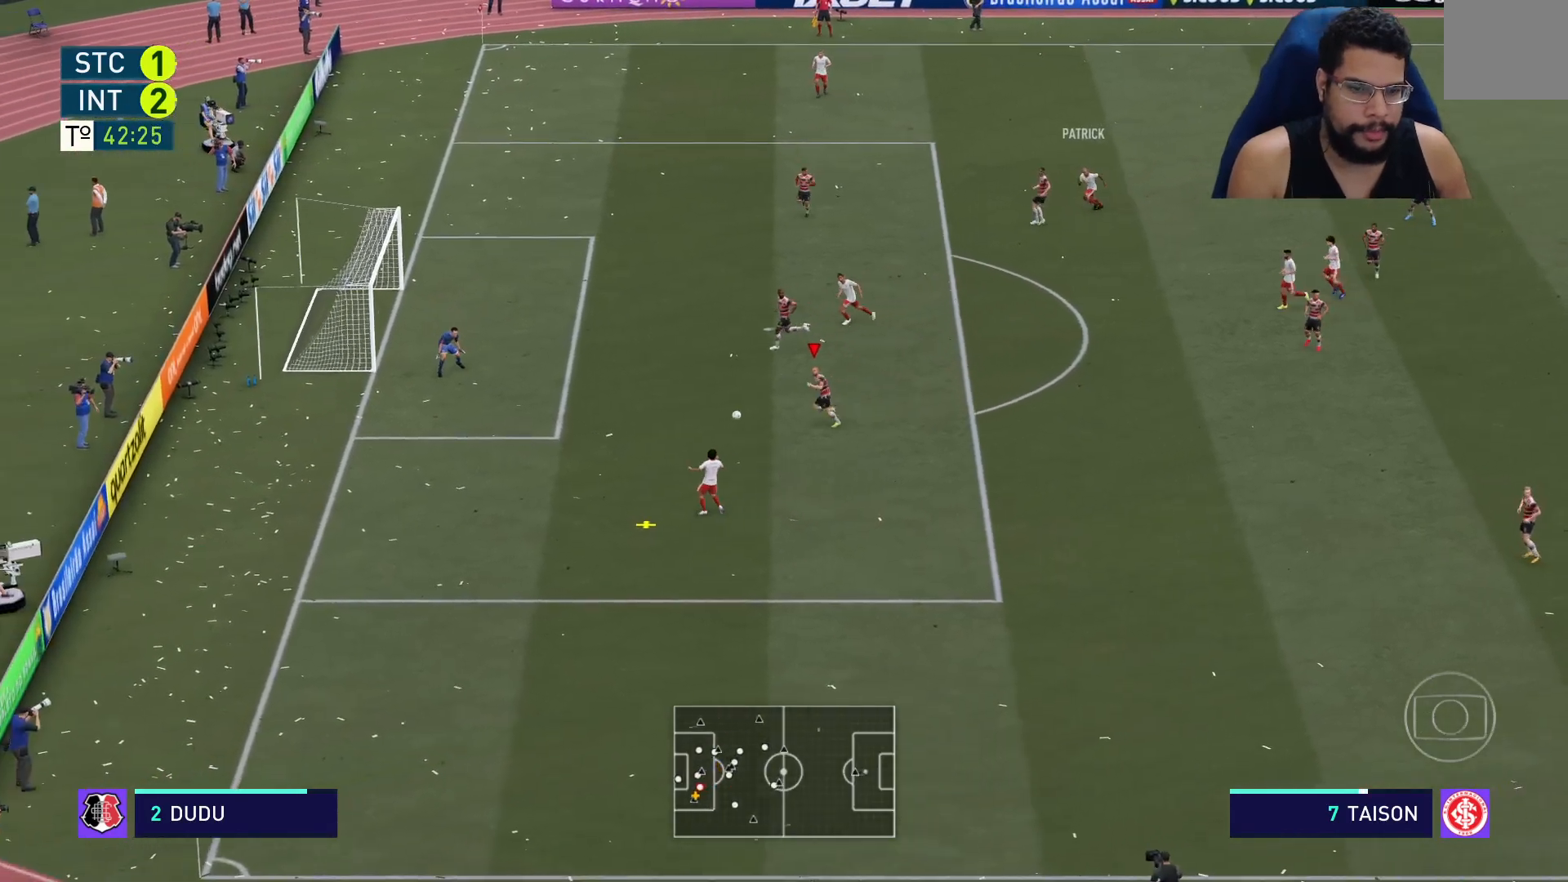
{"buttons": ["L2", "R2"], "left_stick": "left", "right_stick": "center", "events": [[367, "L2", "down"]]}
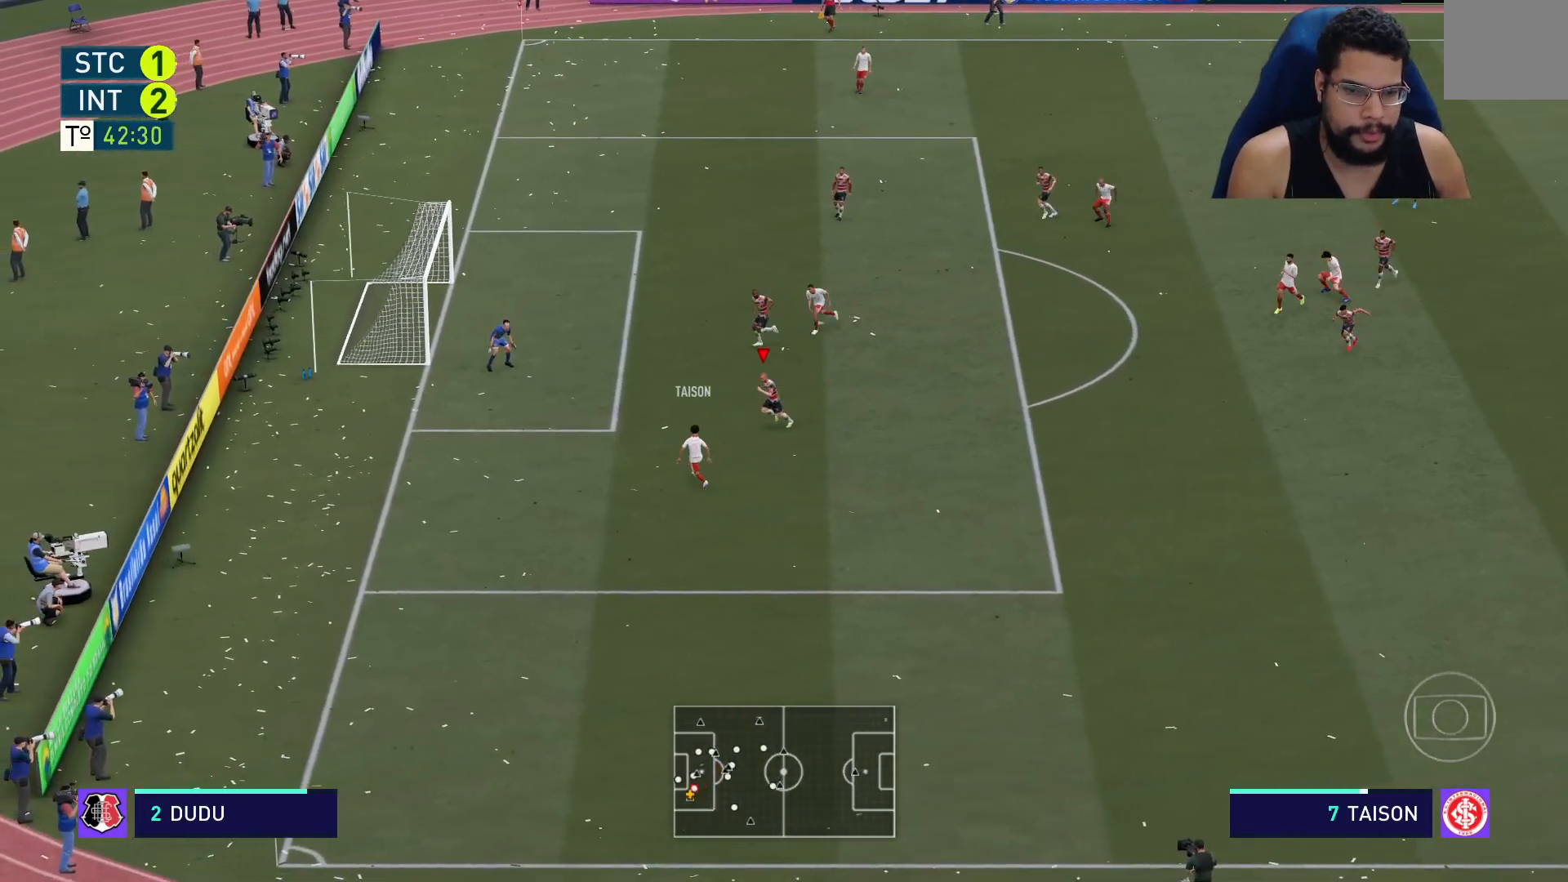
{"buttons": ["L2", "R2"], "left_stick": "down-left", "right_stick": "center", "events": [[450, "left_stick", "down-left"]]}
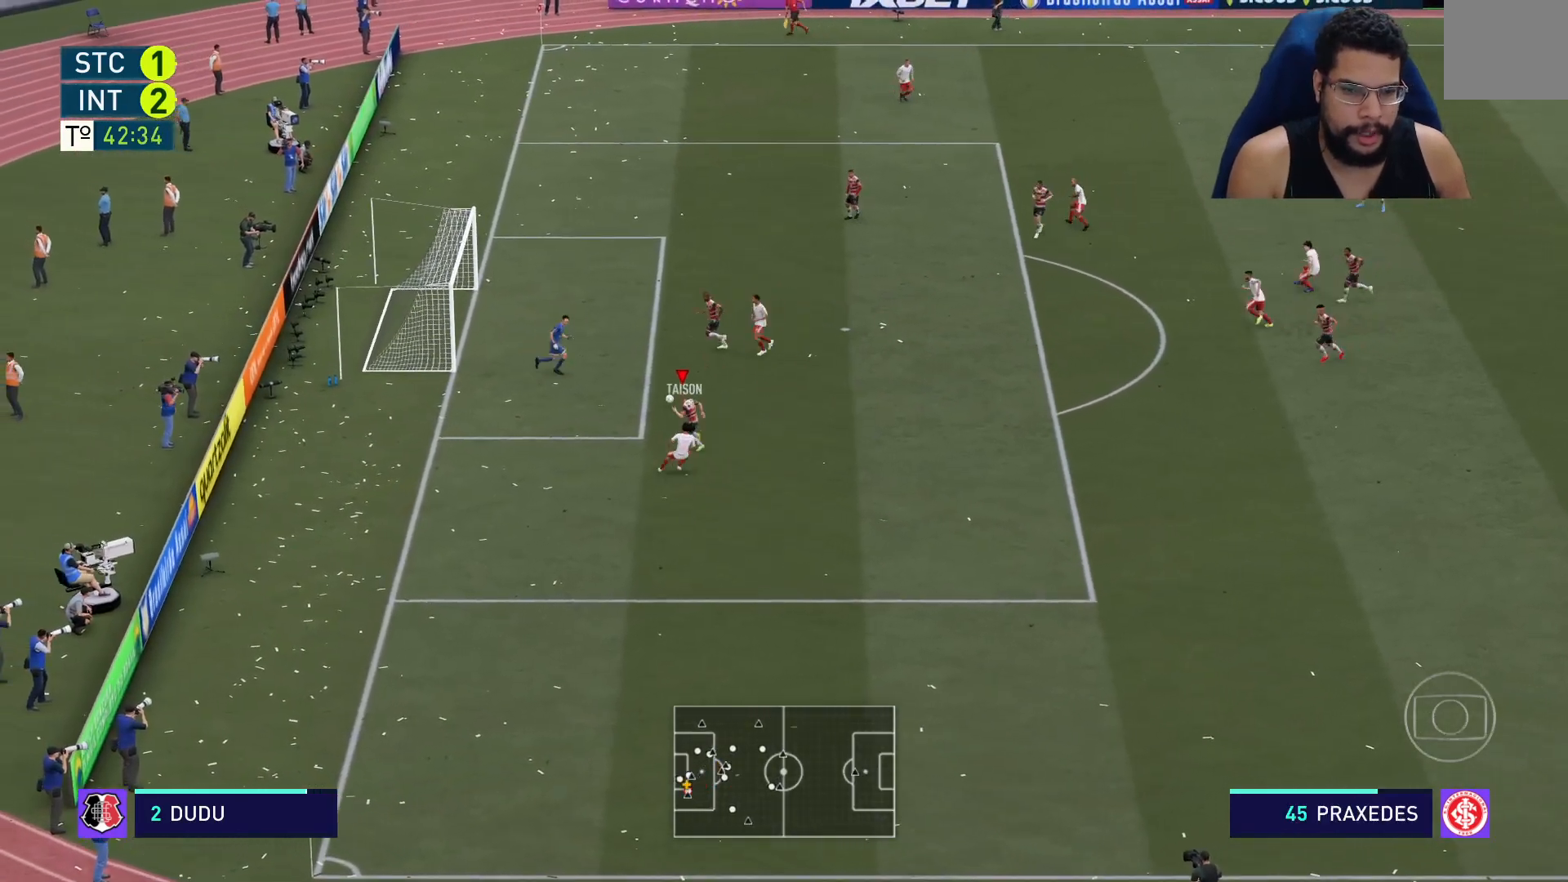
{"buttons": ["R2"], "left_stick": "down-right", "right_stick": "center", "events": [[117, "L2", "up"], [117, "X", "down"], [117, "left_stick", "down"], [167, "X", "up"], [283, "left_stick", "down-right"]]}
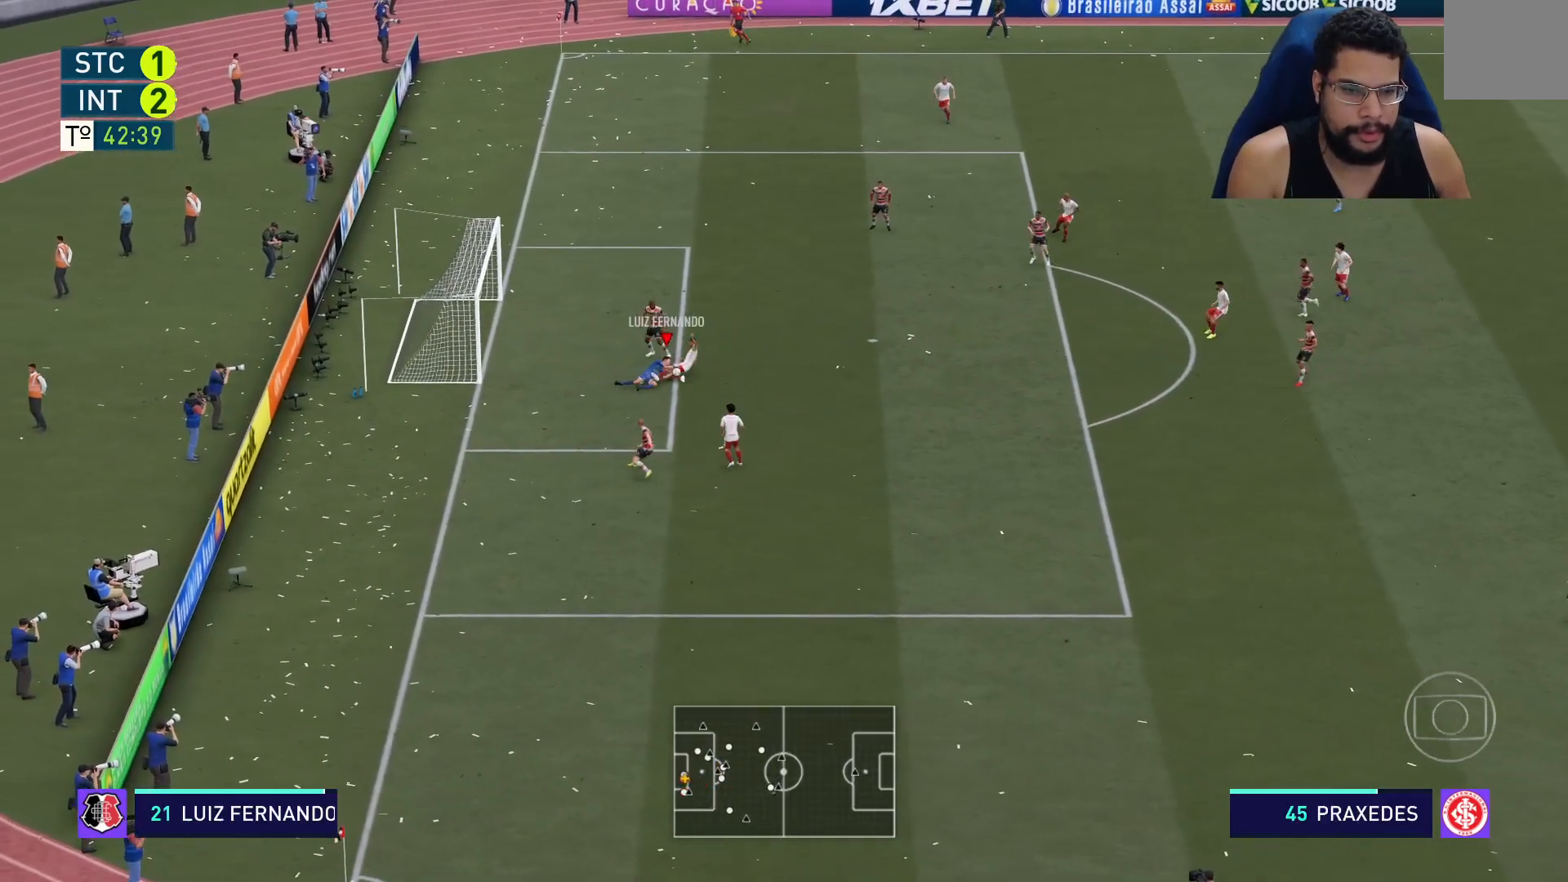
{"buttons": ["R2"], "left_stick": "right", "right_stick": "center", "events": [[333, "left_stick", "right"]]}
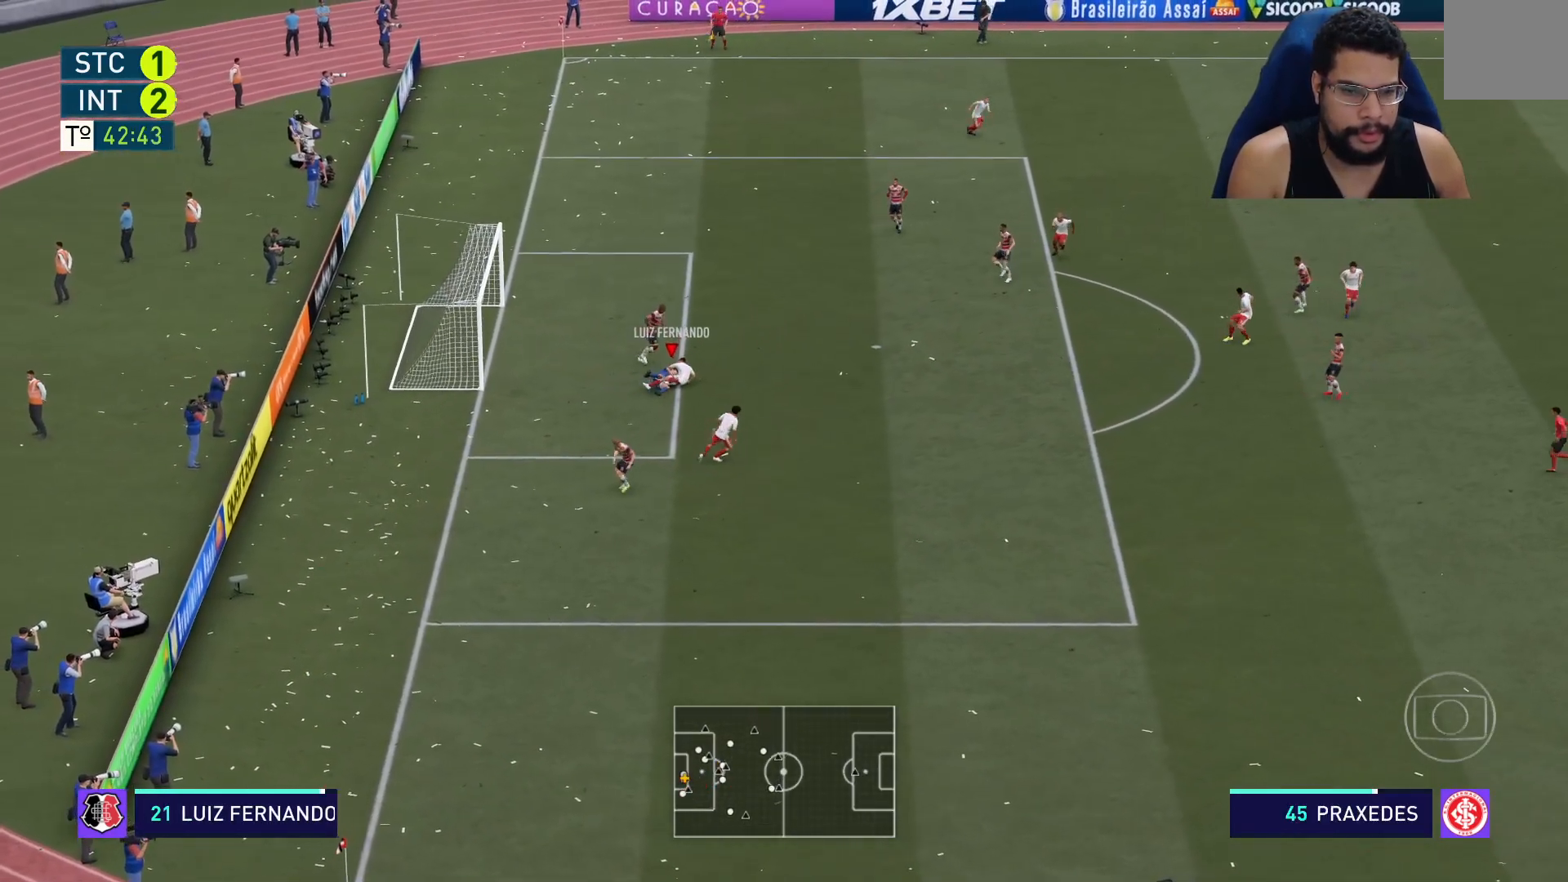
{"buttons": ["R2"], "left_stick": "right", "right_stick": "center", "events": []}
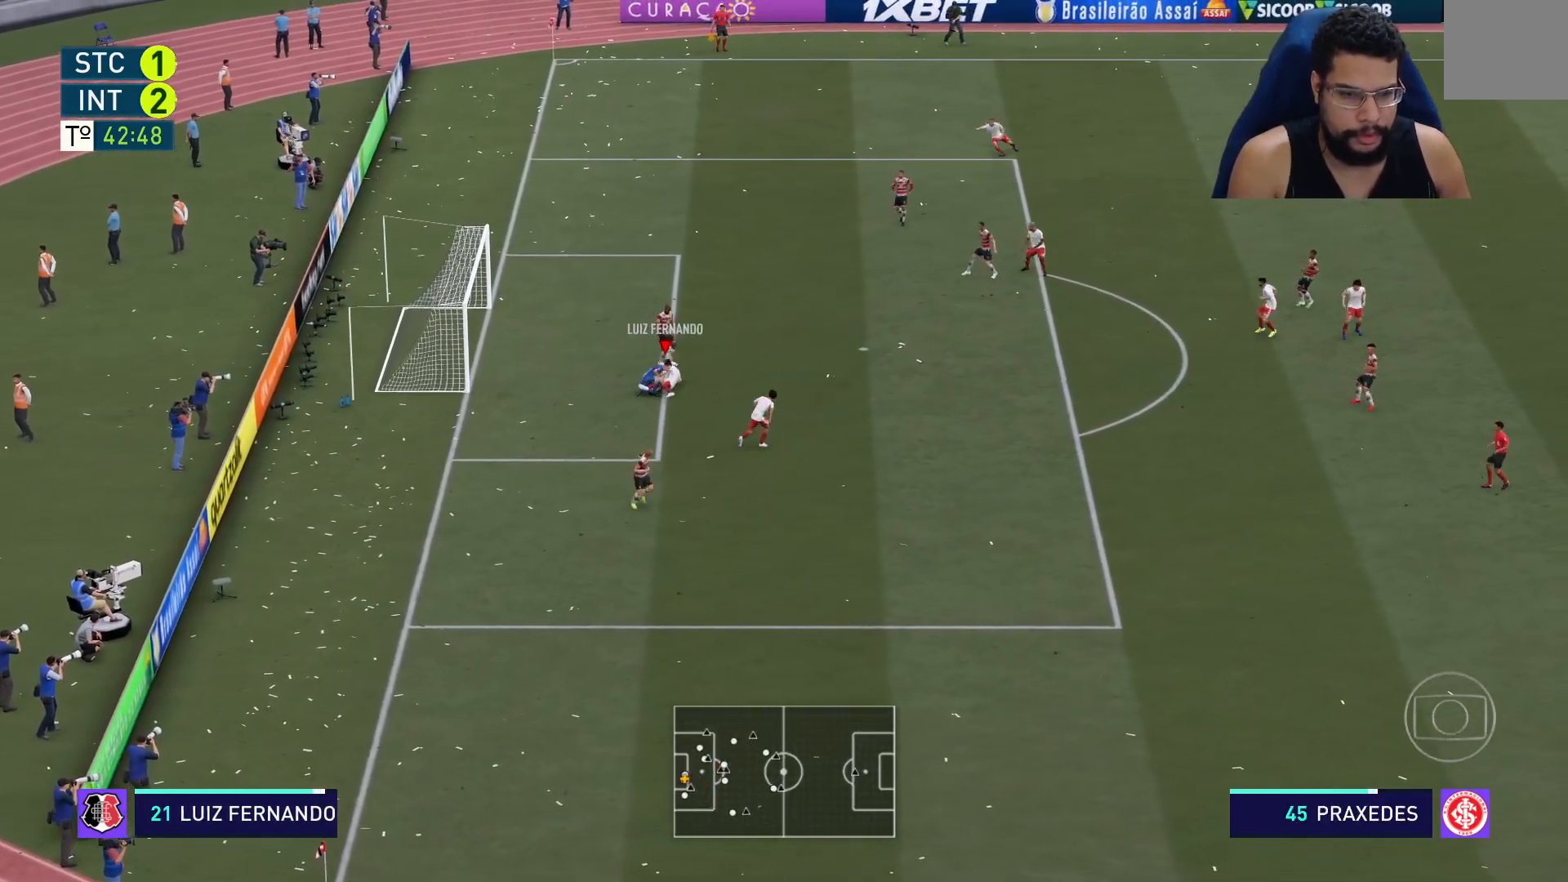
{"buttons": ["R2"], "left_stick": "right", "right_stick": "center", "events": []}
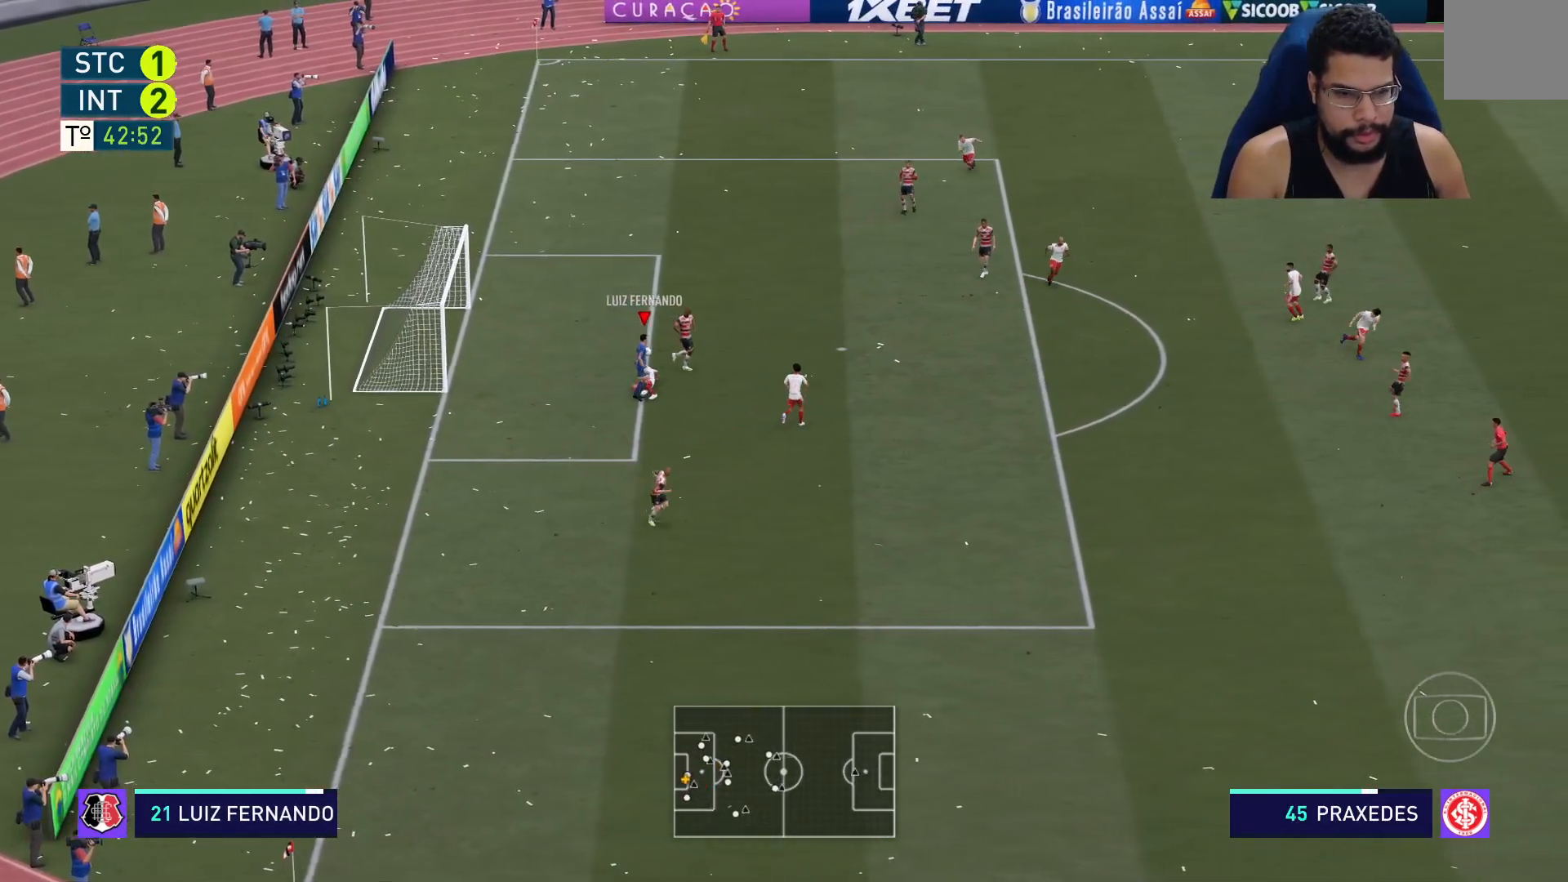
{"buttons": ["Y", "R2"], "left_stick": "down-right", "right_stick": "center", "events": [[83, "left_stick", "down-right"], [450, "Y", "down"]]}
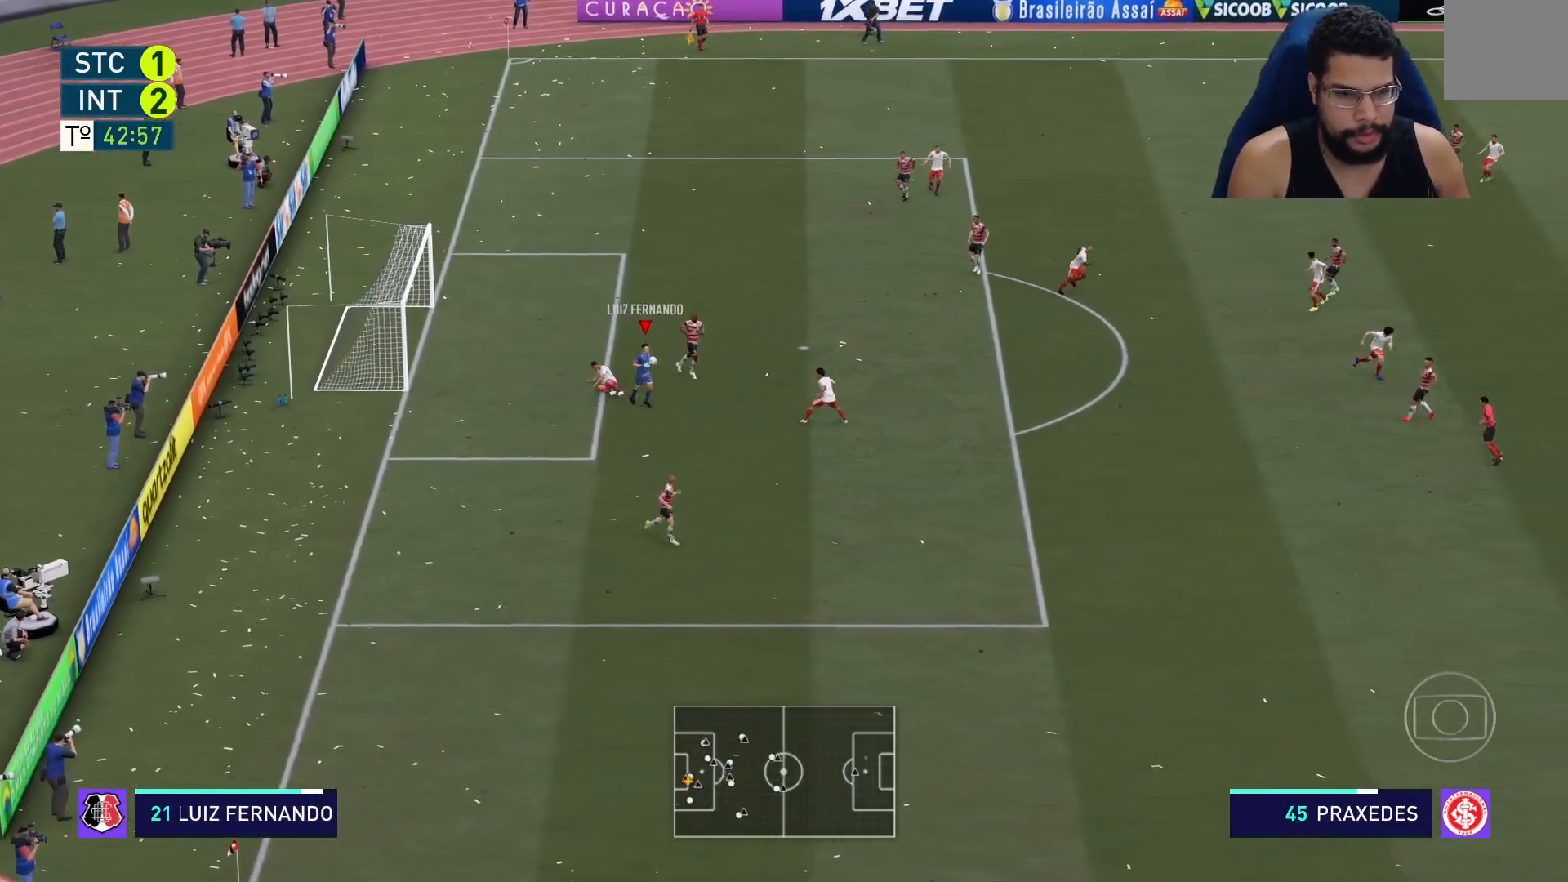
{"buttons": ["R2"], "left_stick": "down-right", "right_stick": "center", "events": [[67, "Y", "up"], [167, "Y", "down"], [367, "Y", "up"]]}
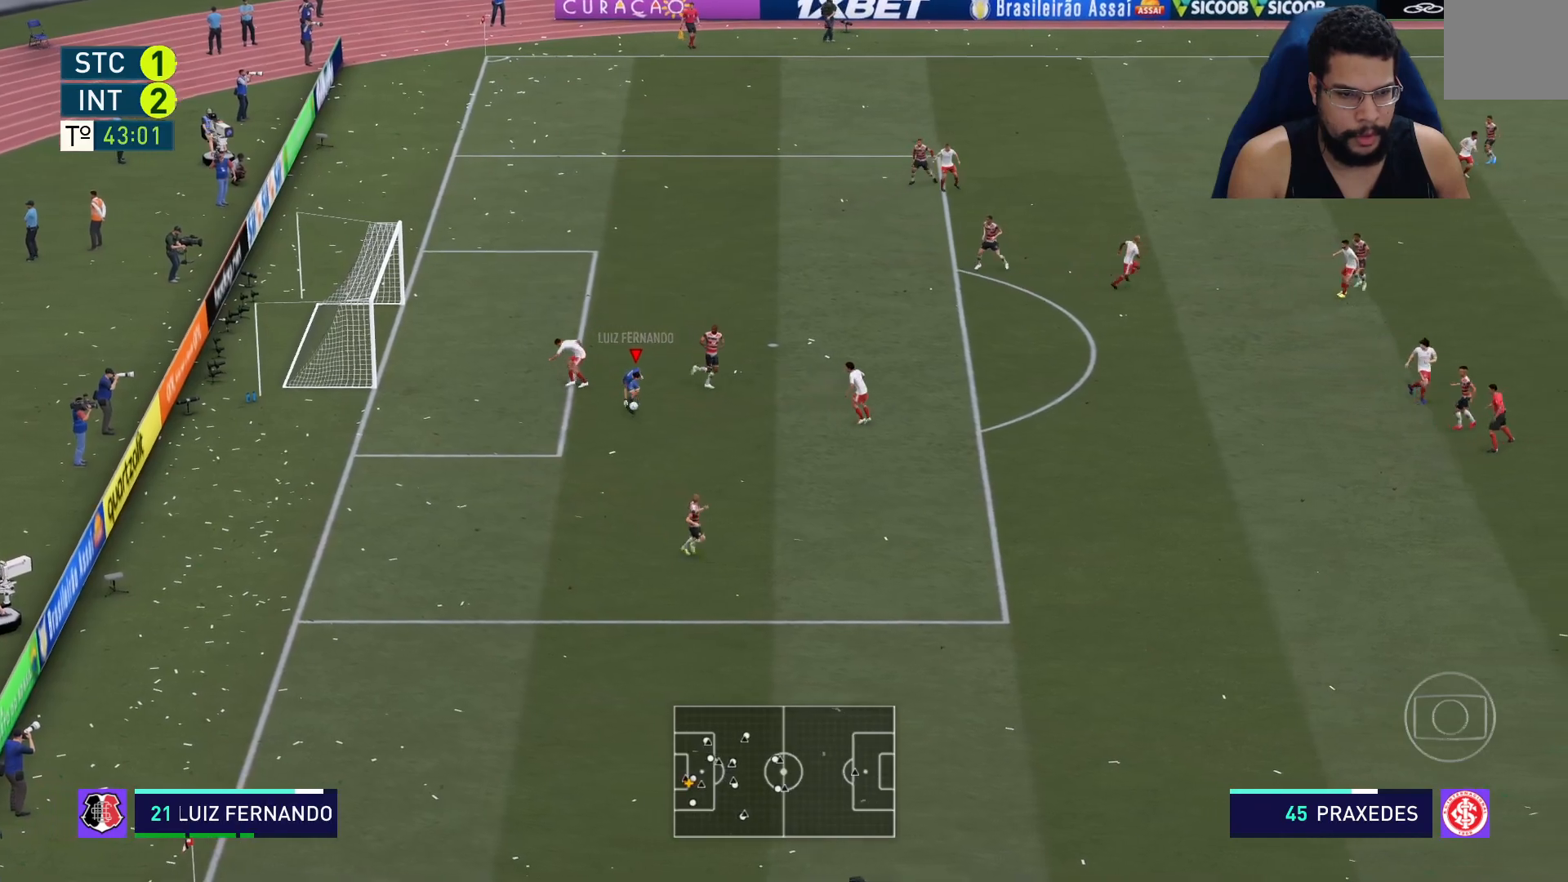
{"buttons": ["R2"], "left_stick": "down-right", "right_stick": "center", "events": []}
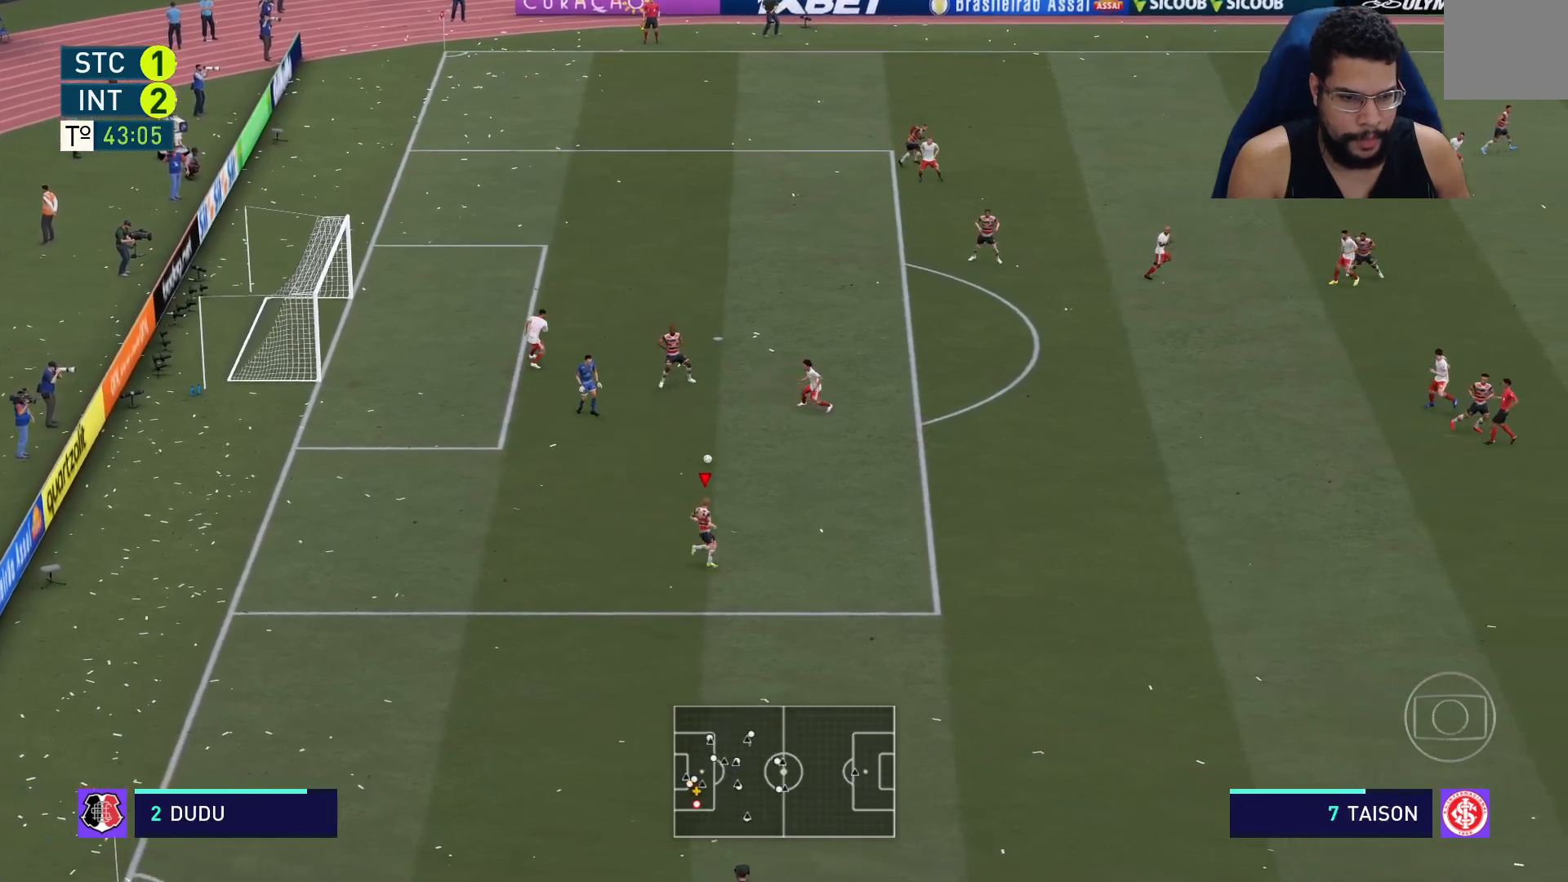
{"buttons": ["R2"], "left_stick": "right", "right_stick": "center", "events": [[117, "left_stick", "right"]]}
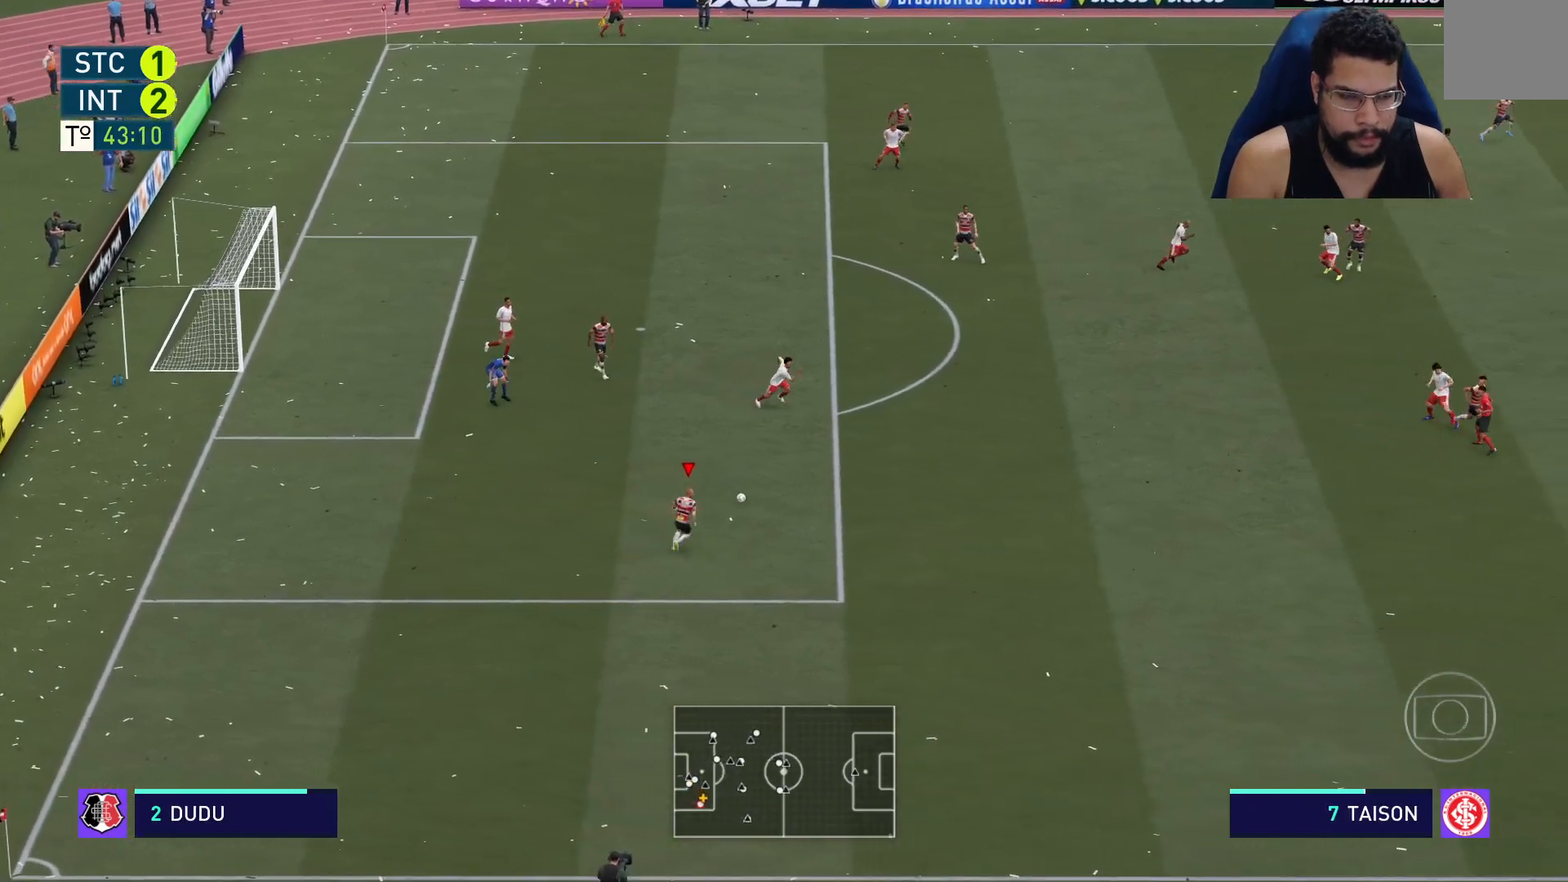
{"buttons": ["R2"], "left_stick": "right", "right_stick": "right", "events": [[433, "right_stick", "right"]]}
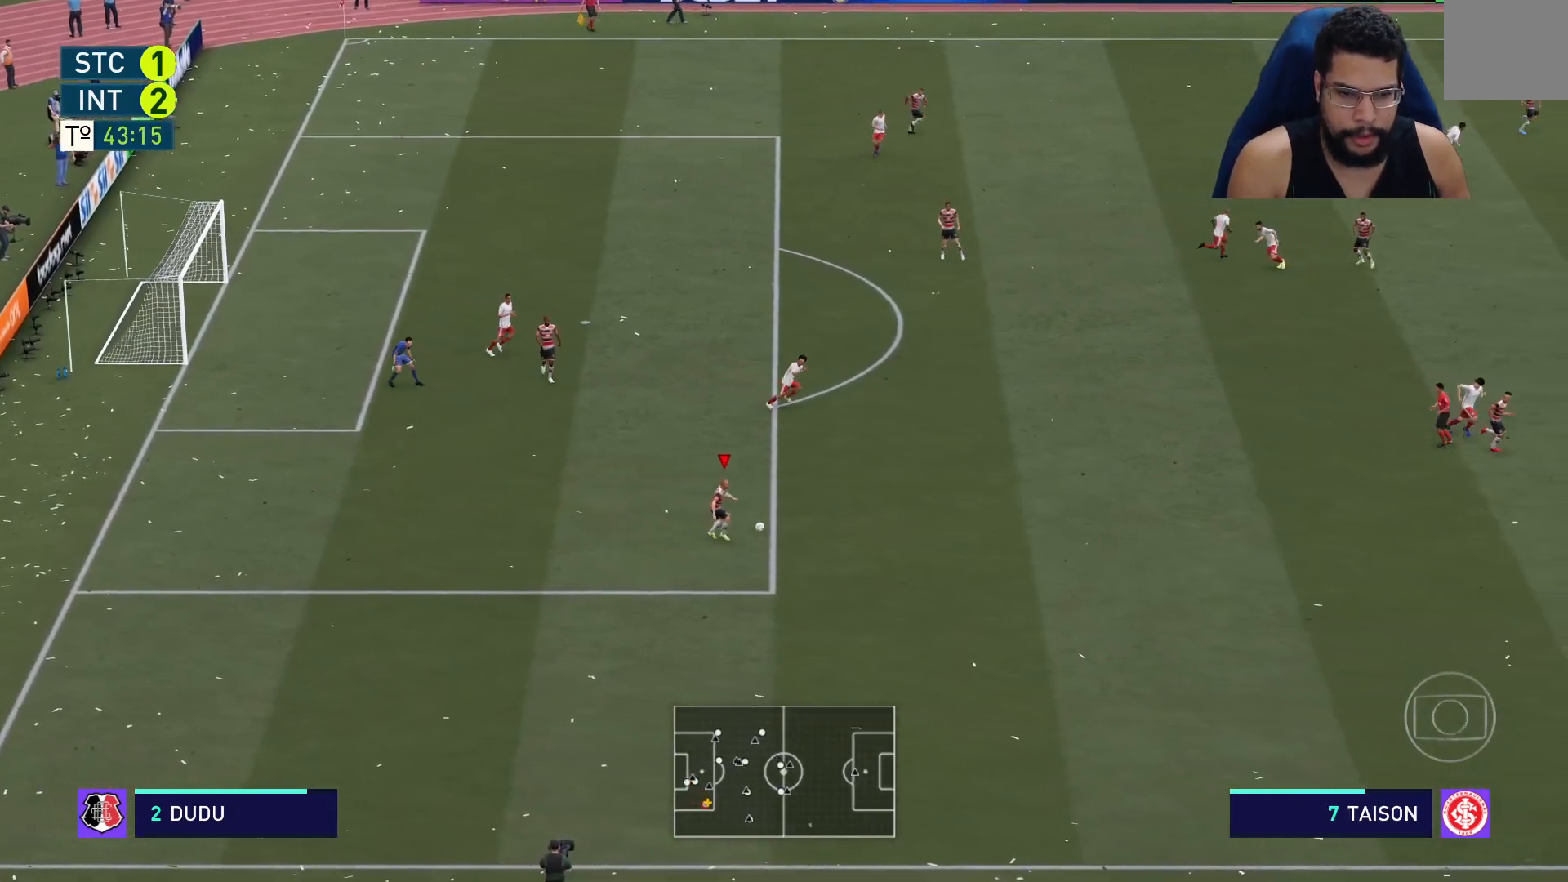
{"buttons": ["R2"], "left_stick": "right", "right_stick": "right", "events": []}
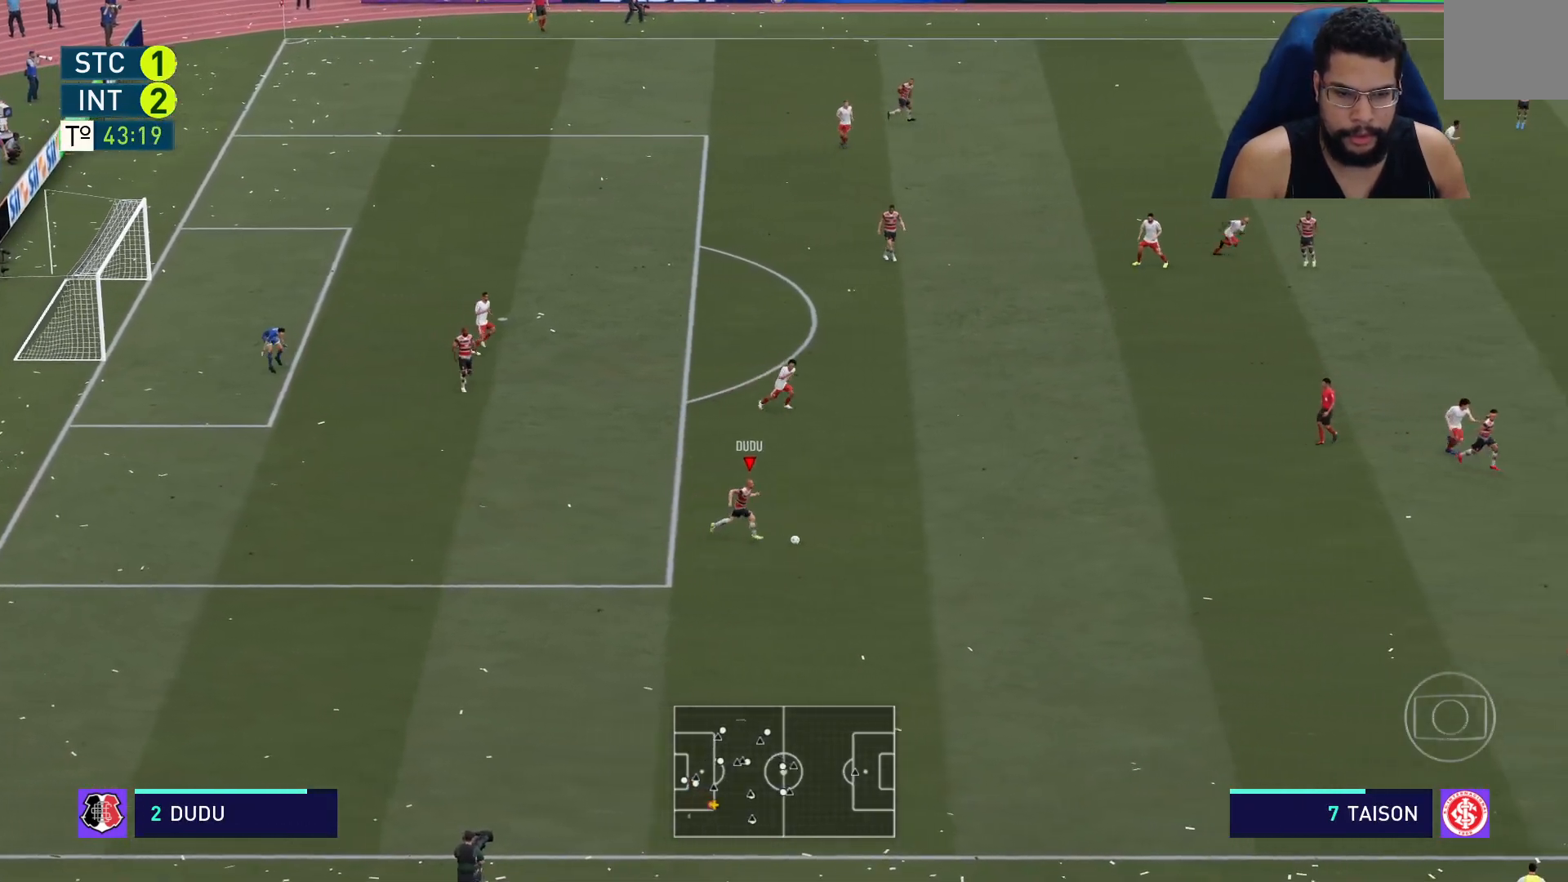
{"buttons": ["Y", "R2"], "left_stick": "right", "right_stick": "center", "events": [[150, "right_stick", "center"], [467, "Y", "down"]]}